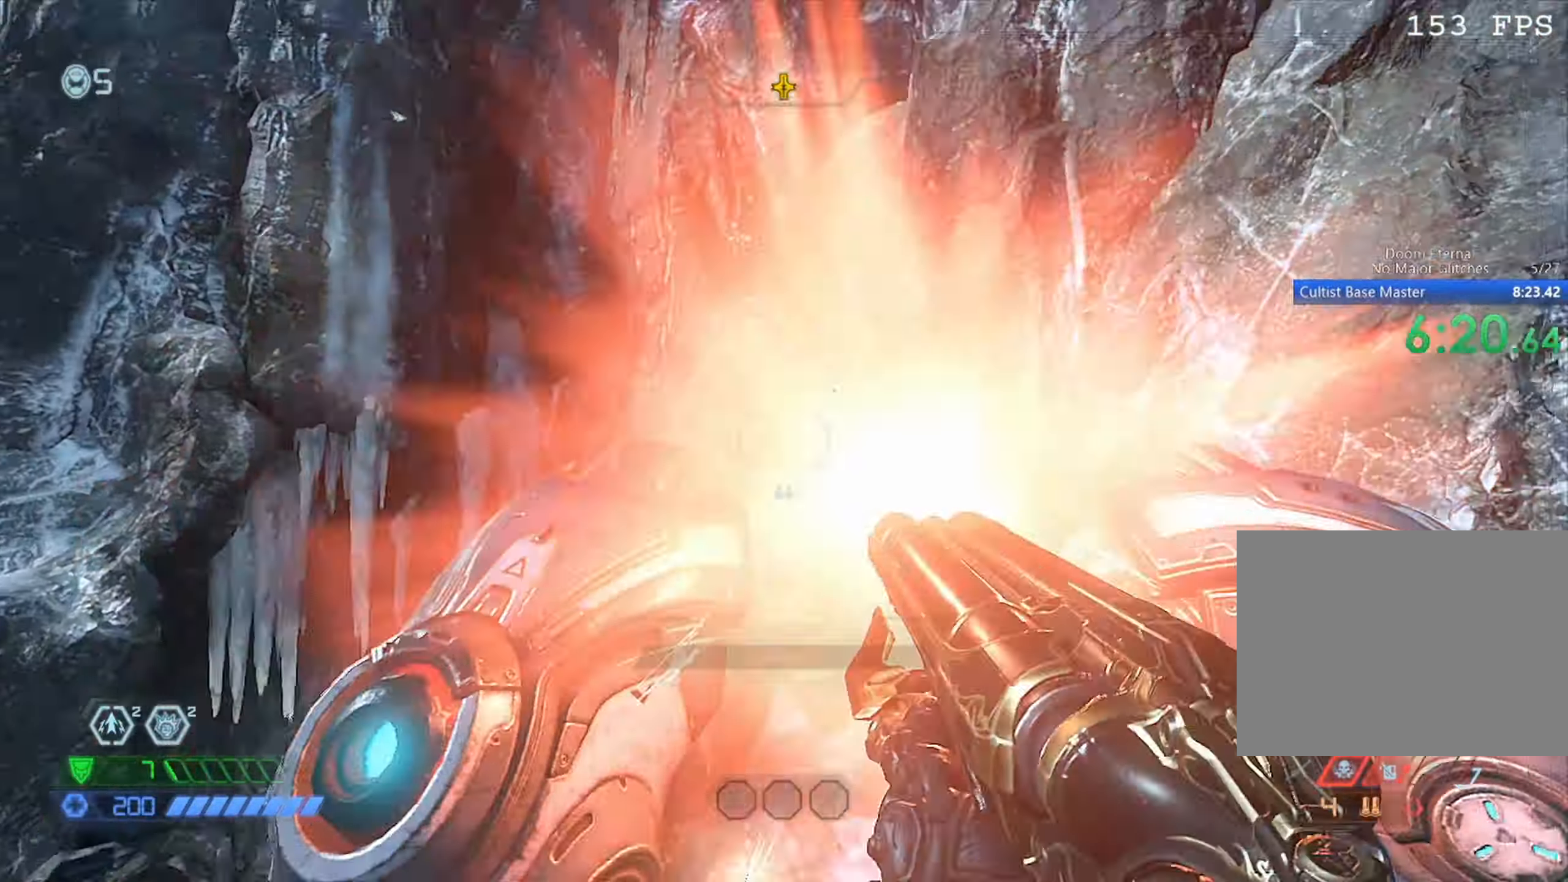
Gameplay with keyboard and mouse; each line is a JSON object with the keys and mouse buttons held at the frame after it. "events" lists presses ("down") and releases ("up") of "1", "2", "3", "4", "5", "a", "b", "c", "ctrl", "d", "down", "e", "escape", "f", "left", "q", "r", "s", "shift", "space", "tab", "up", "v", "w", "x", "z", "mouse_left", "mouse_wheel", "mouse_right", "mouse_mb4" and "mouse_mb5" between this image and that frame as [ms after this image, input, new state], when the widget could be followed in between. "mouse_left", "mouse_wheel", "mouse_right", "mouse_mb4", "mouse_mb5" = the "left", "wheel", "right", "mb4", "mb5" buttons of the "mouse" list. No other keys are recorded. "wheel" means that the mouse wheel is clicked or scrolled. Mouse movement is not recorded.
{"keys": ["r", "w"], "mouse": [], "events": [[66, "d", "down"], [100, "mouse_left", "up"], [116, "w", "down"], [300, "d", "up"], [433, "r", "down"], [433, "space", "down"], [500, "space", "up"]]}
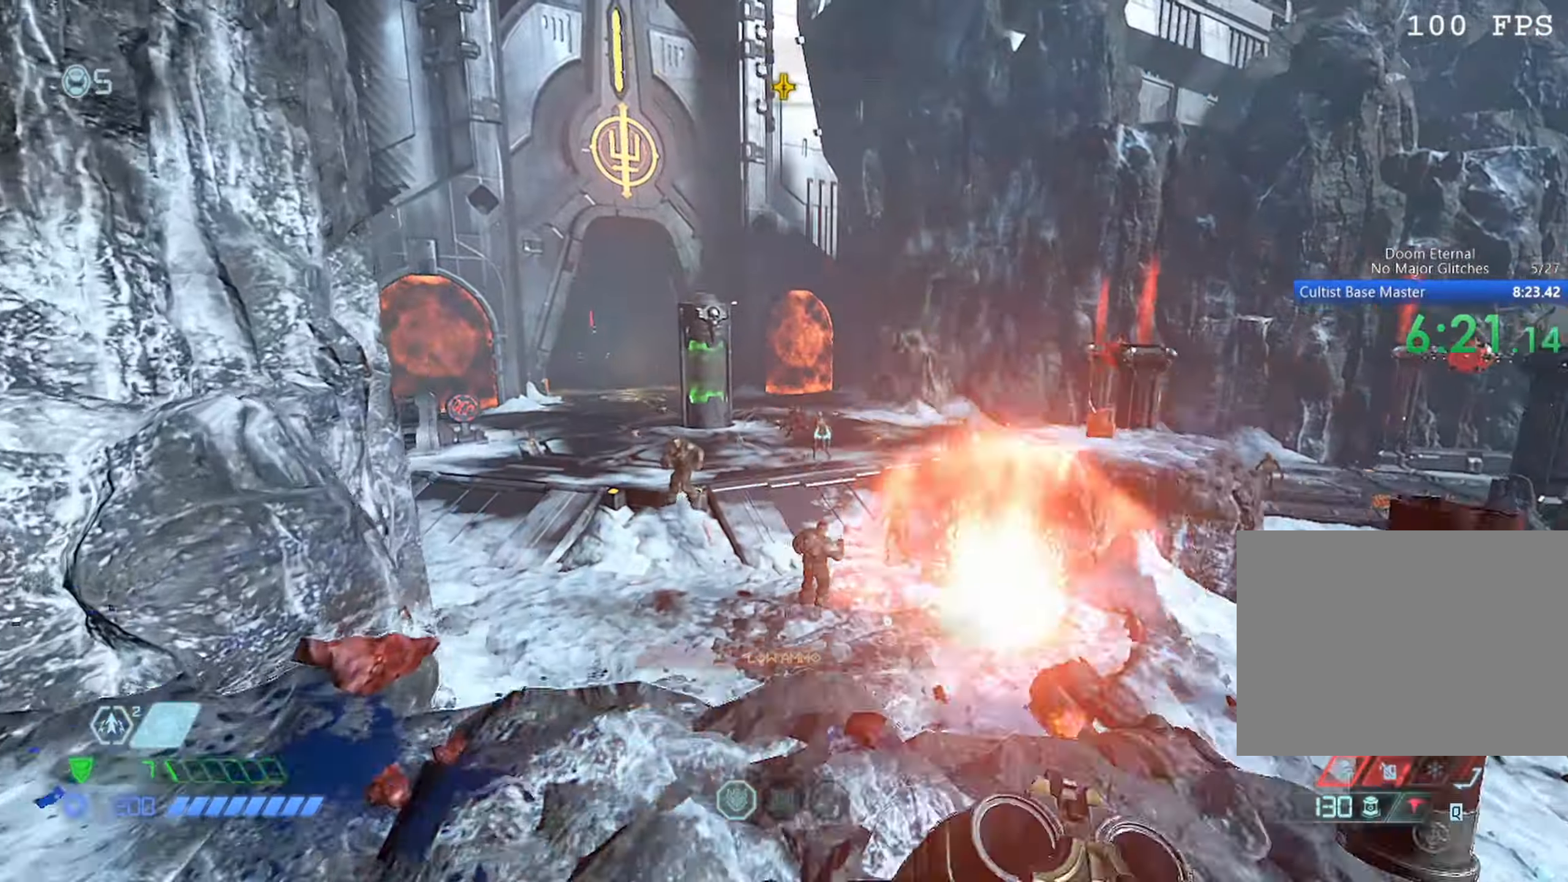
{"keys": ["w"], "mouse": [], "events": [[33, "r", "up"], [266, "space", "down"], [366, "space", "up"]]}
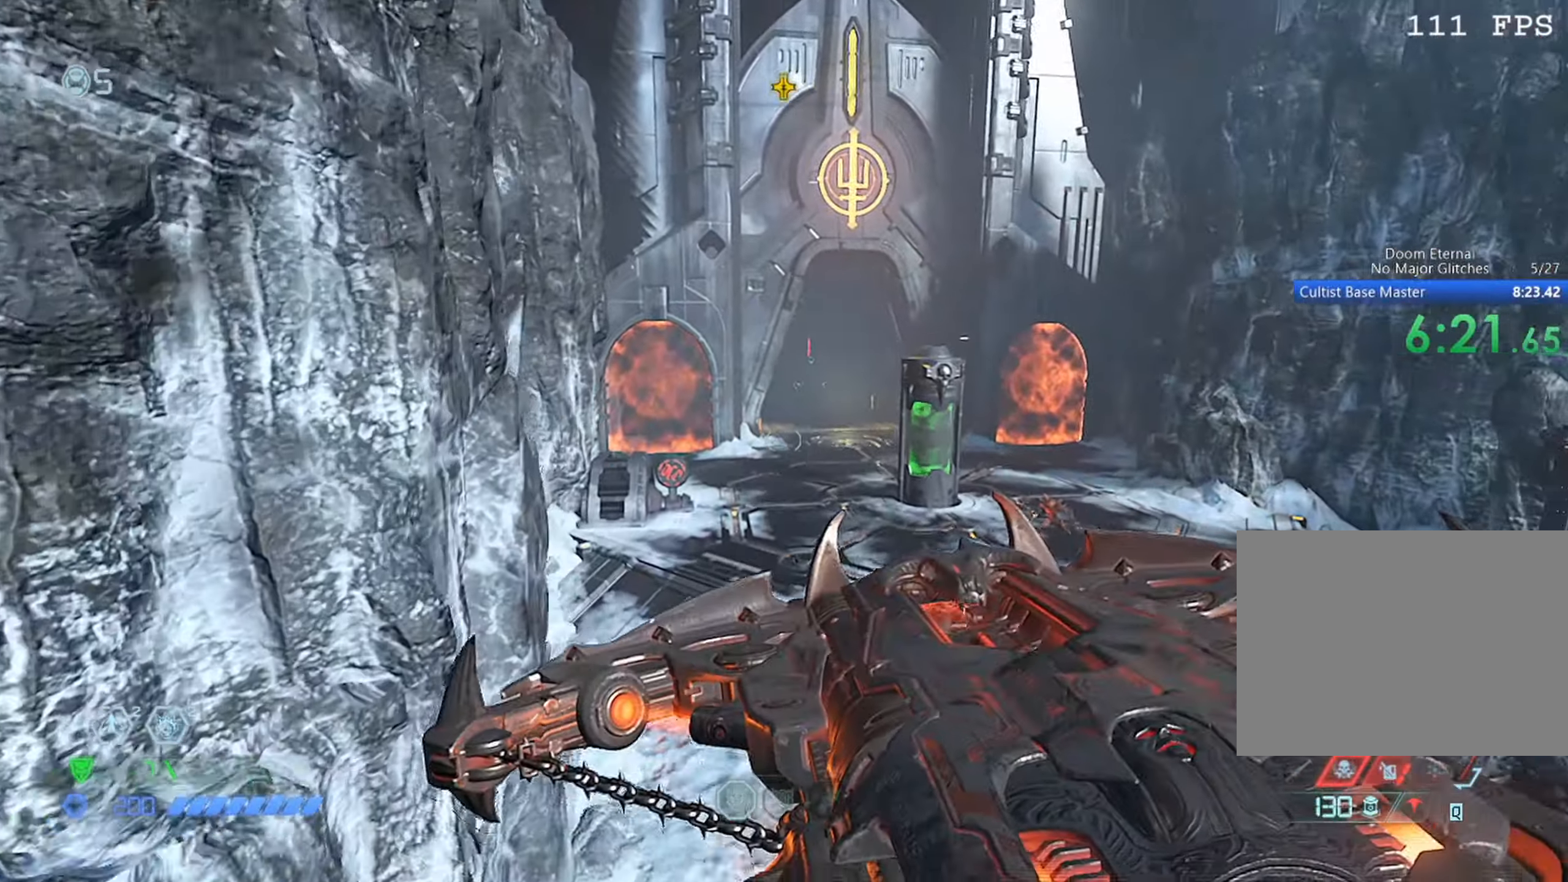
{"keys": ["w"], "mouse": [], "events": [[183, "mouse_mb5", "down"], [366, "mouse_mb5", "up"]]}
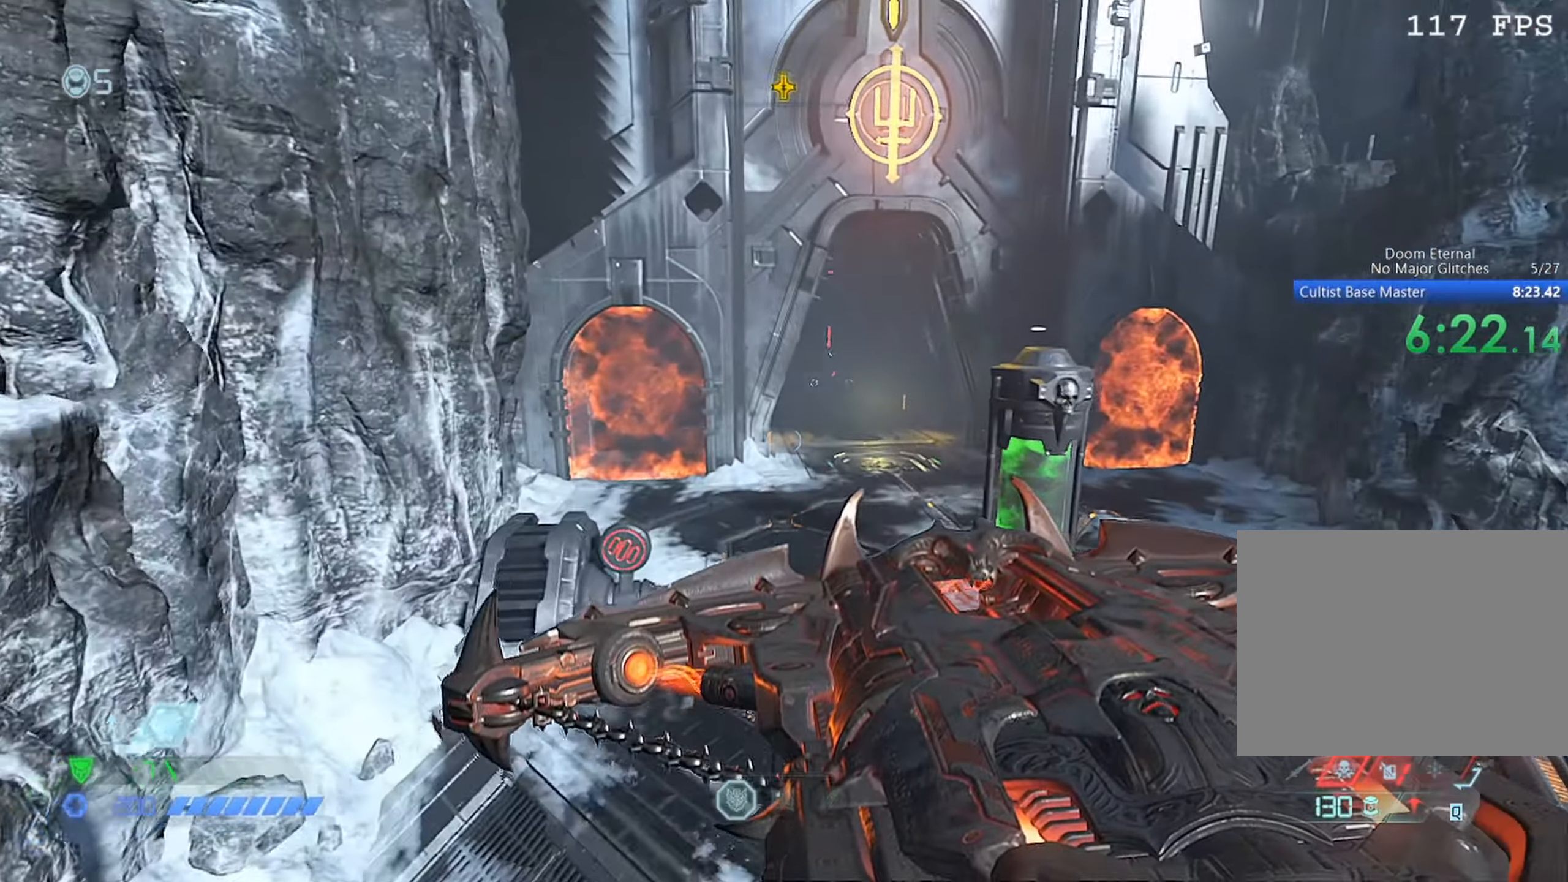
{"keys": ["a", "s"], "mouse": ["right"], "events": [[116, "mouse_mb5", "down"], [200, "mouse_mb5", "up"], [200, "mouse_right", "down"], [250, "a", "down"], [250, "w", "up"], [400, "s", "down"]]}
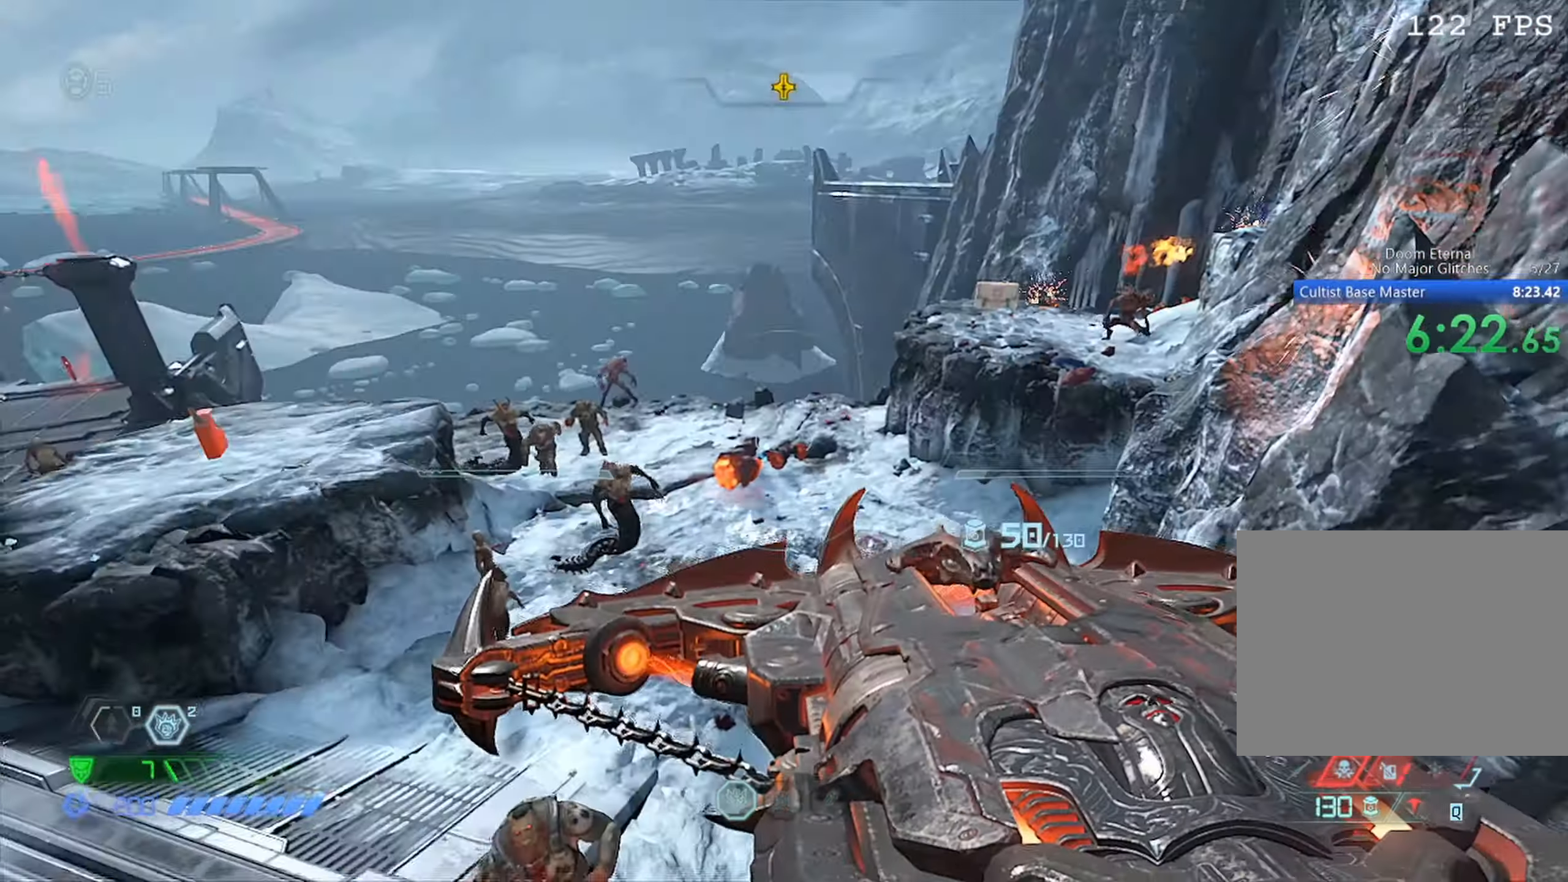
{"keys": ["s"], "mouse": ["right"], "events": [[266, "a", "up"]]}
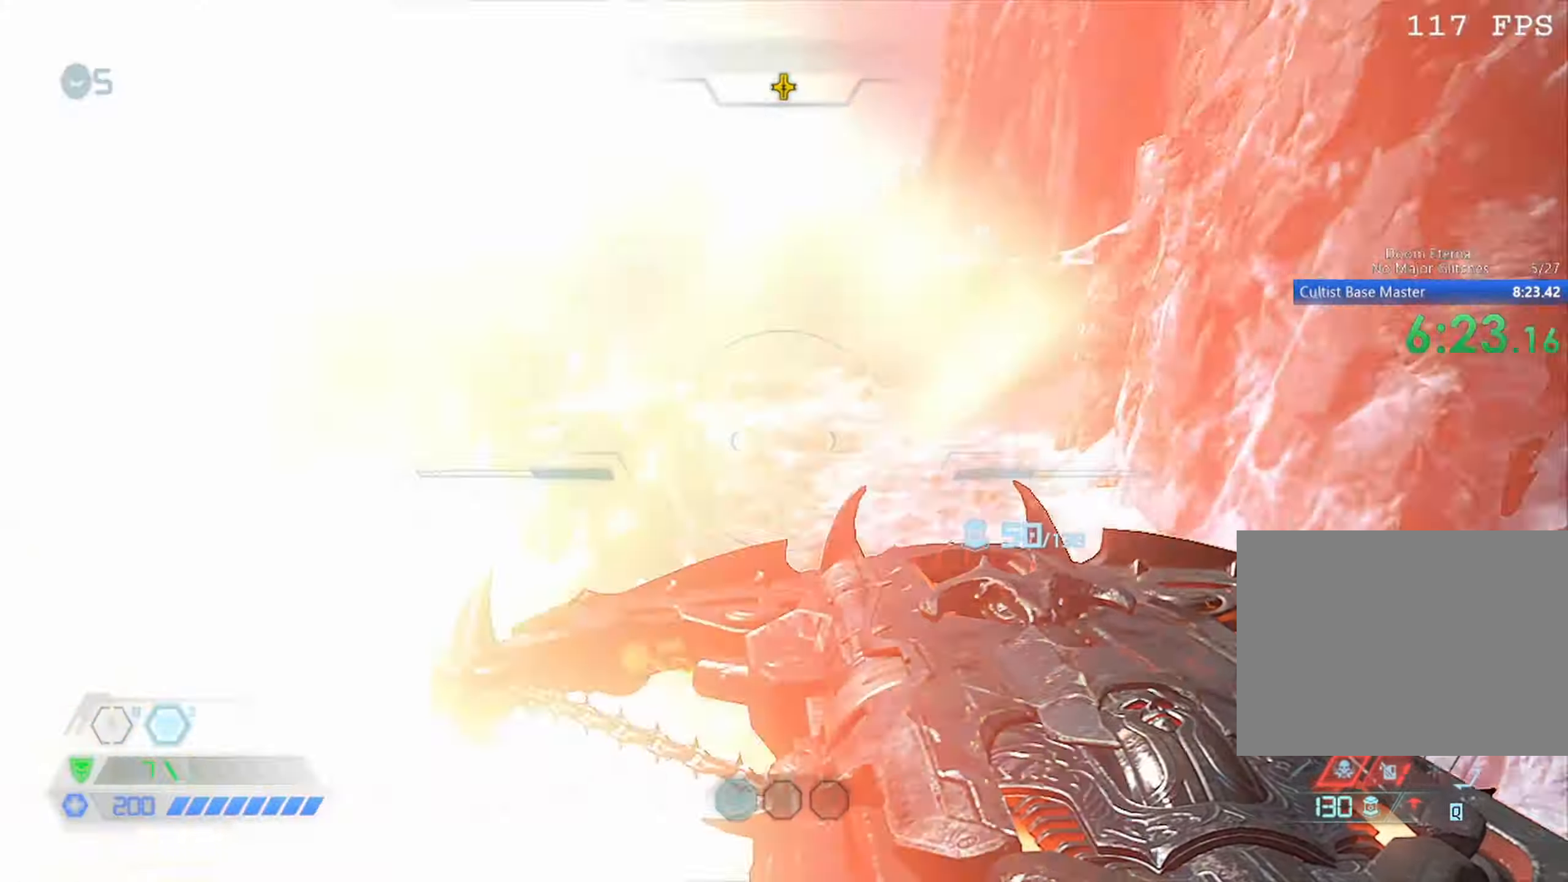
{"keys": ["s"], "mouse": ["right"], "events": []}
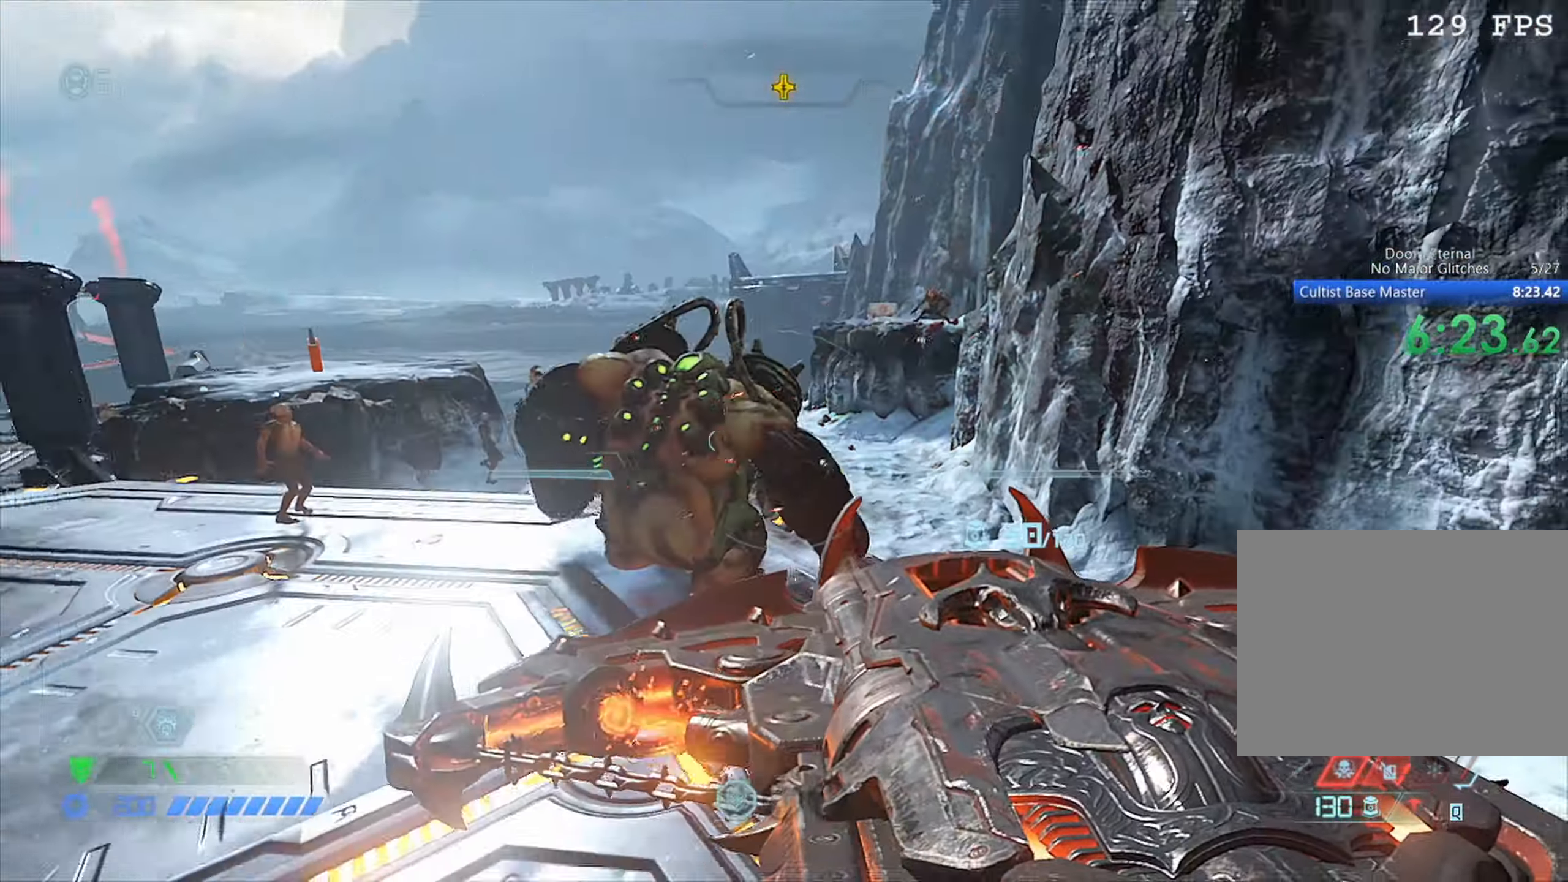
{"keys": ["a", "s"], "mouse": ["right"], "events": [[333, "s", "up"], [400, "s", "down"], [500, "a", "down"]]}
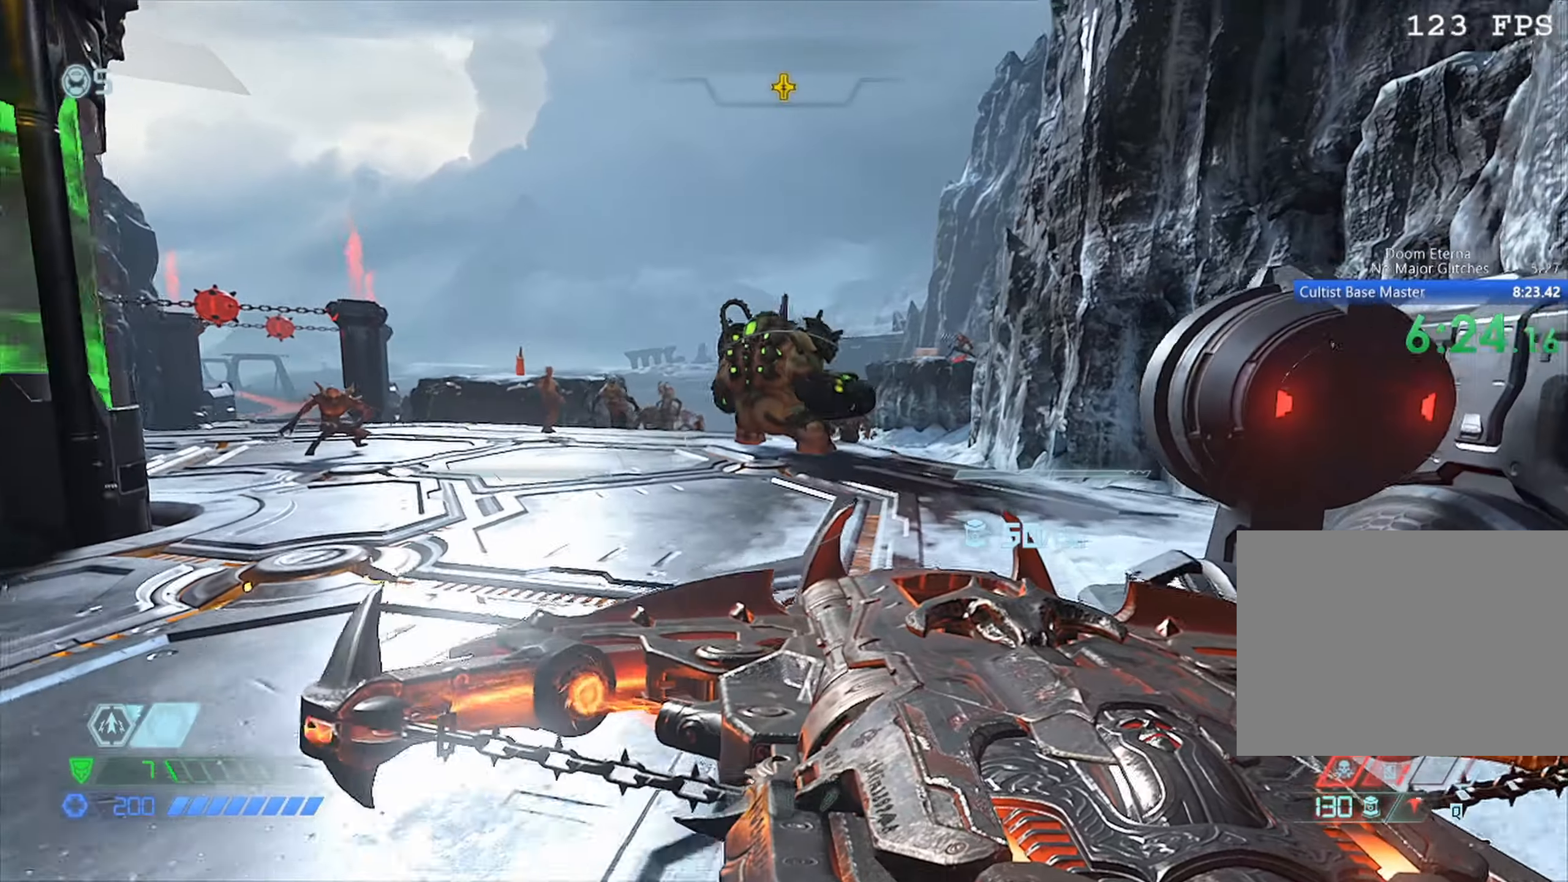
{"keys": ["a", "s"], "mouse": ["right"], "events": [[83, "a", "up"], [217, "a", "down"], [367, "space", "down"], [450, "space", "up"]]}
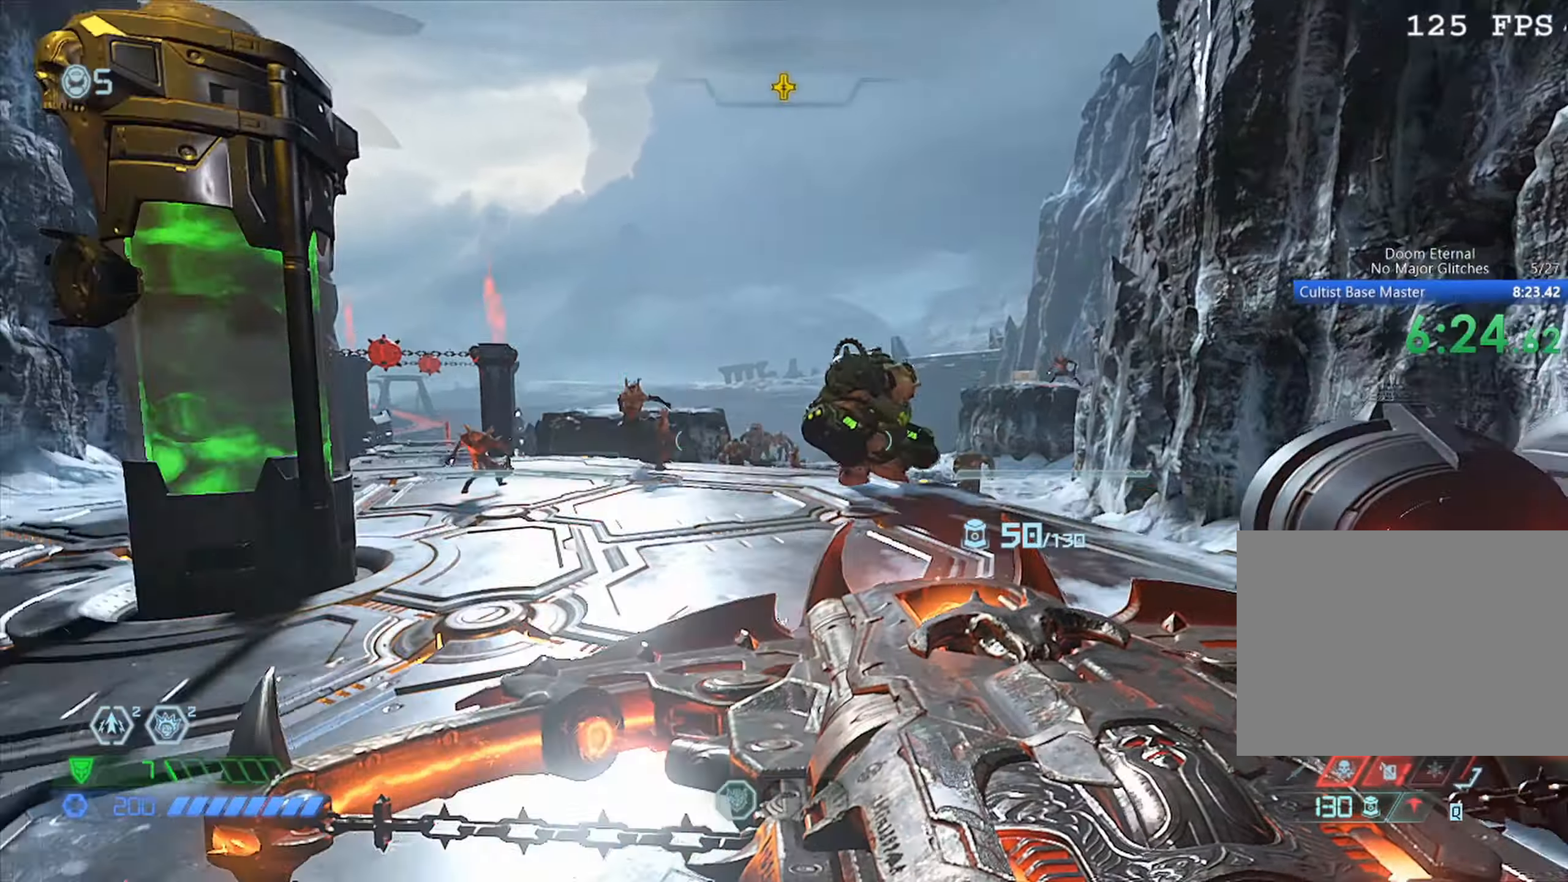
{"keys": ["d"], "mouse": [], "events": [[50, "a", "up"], [100, "mouse_left", "down"], [233, "mouse_left", "up"], [283, "mouse_right", "up"], [317, "s", "up"], [417, "d", "down"]]}
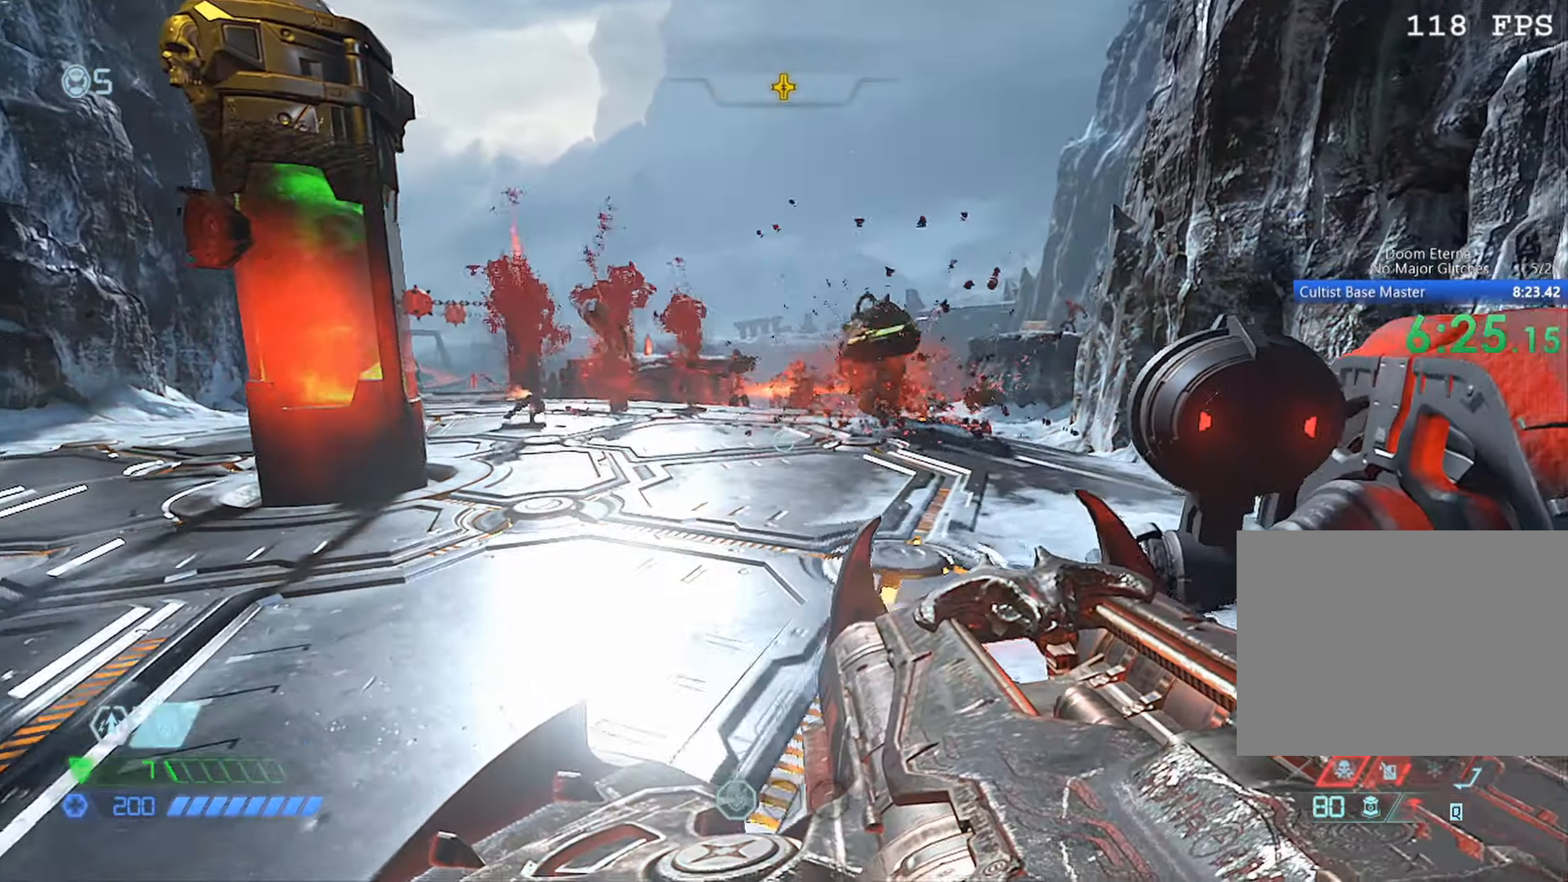
{"keys": ["w"], "mouse": [], "events": [[17, "w", "down"], [67, "d", "up"]]}
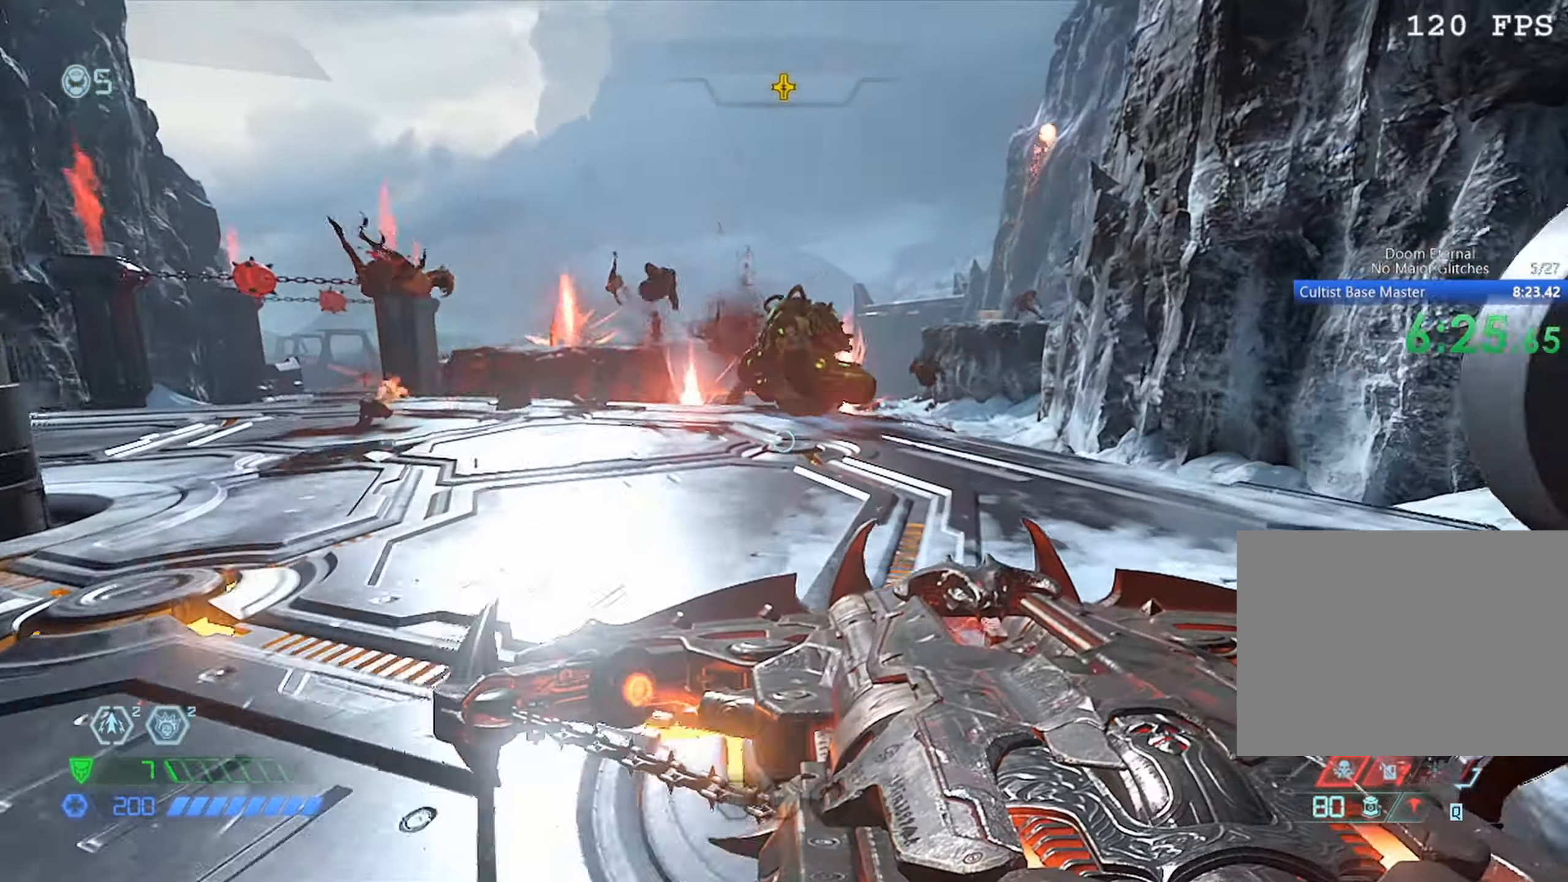
{"keys": ["w"], "mouse": [], "events": [[167, "mouse_mb5", "down"], [350, "mouse_mb5", "up"]]}
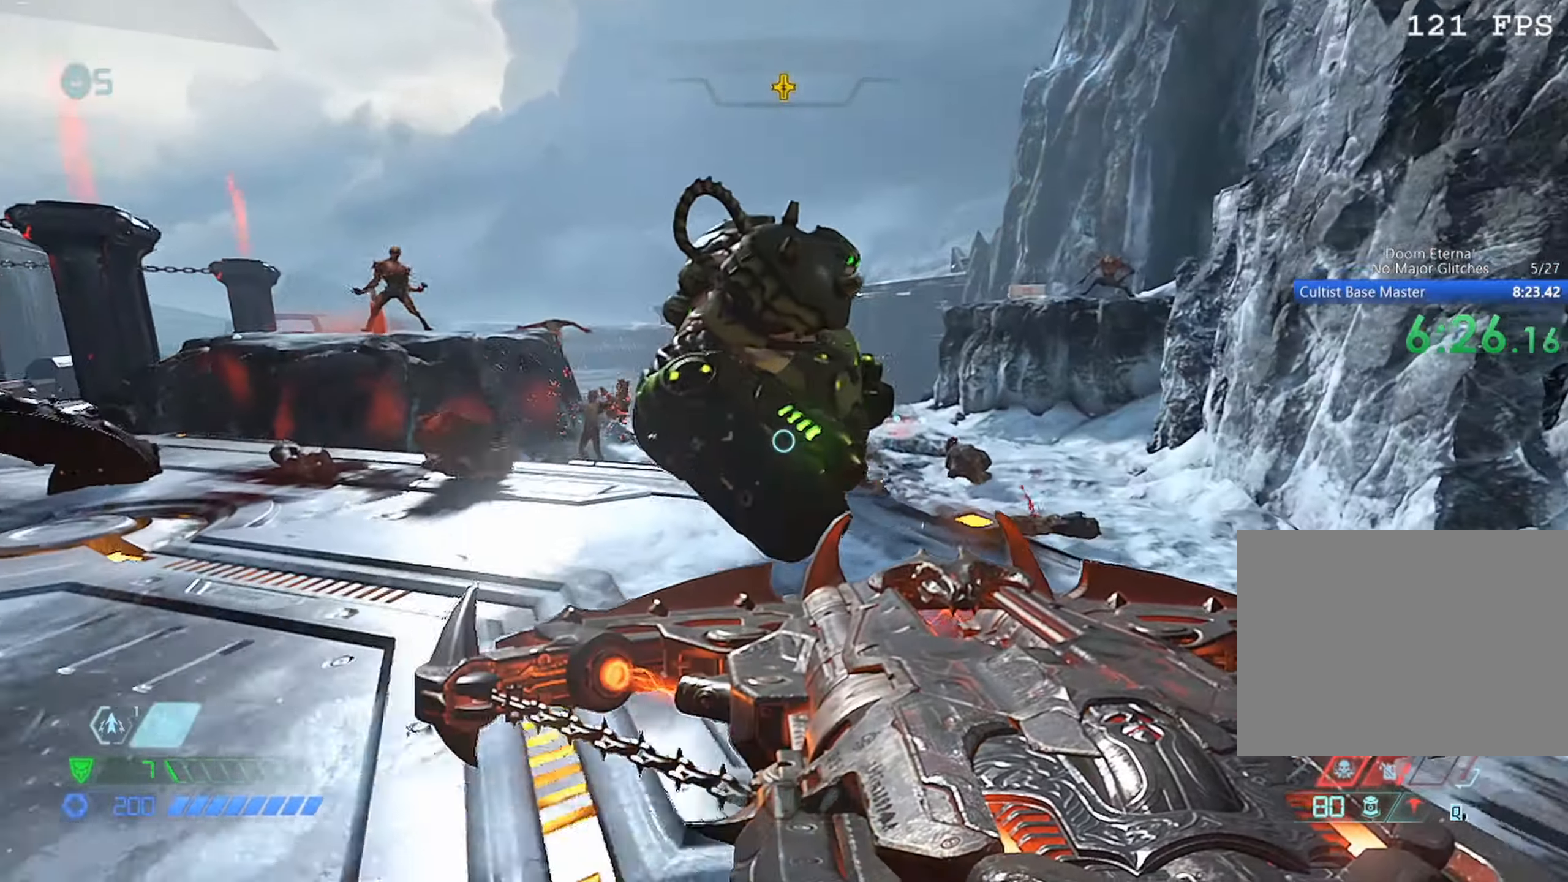
{"keys": ["w"], "mouse": [], "events": [[333, "e", "down"], [417, "e", "up"]]}
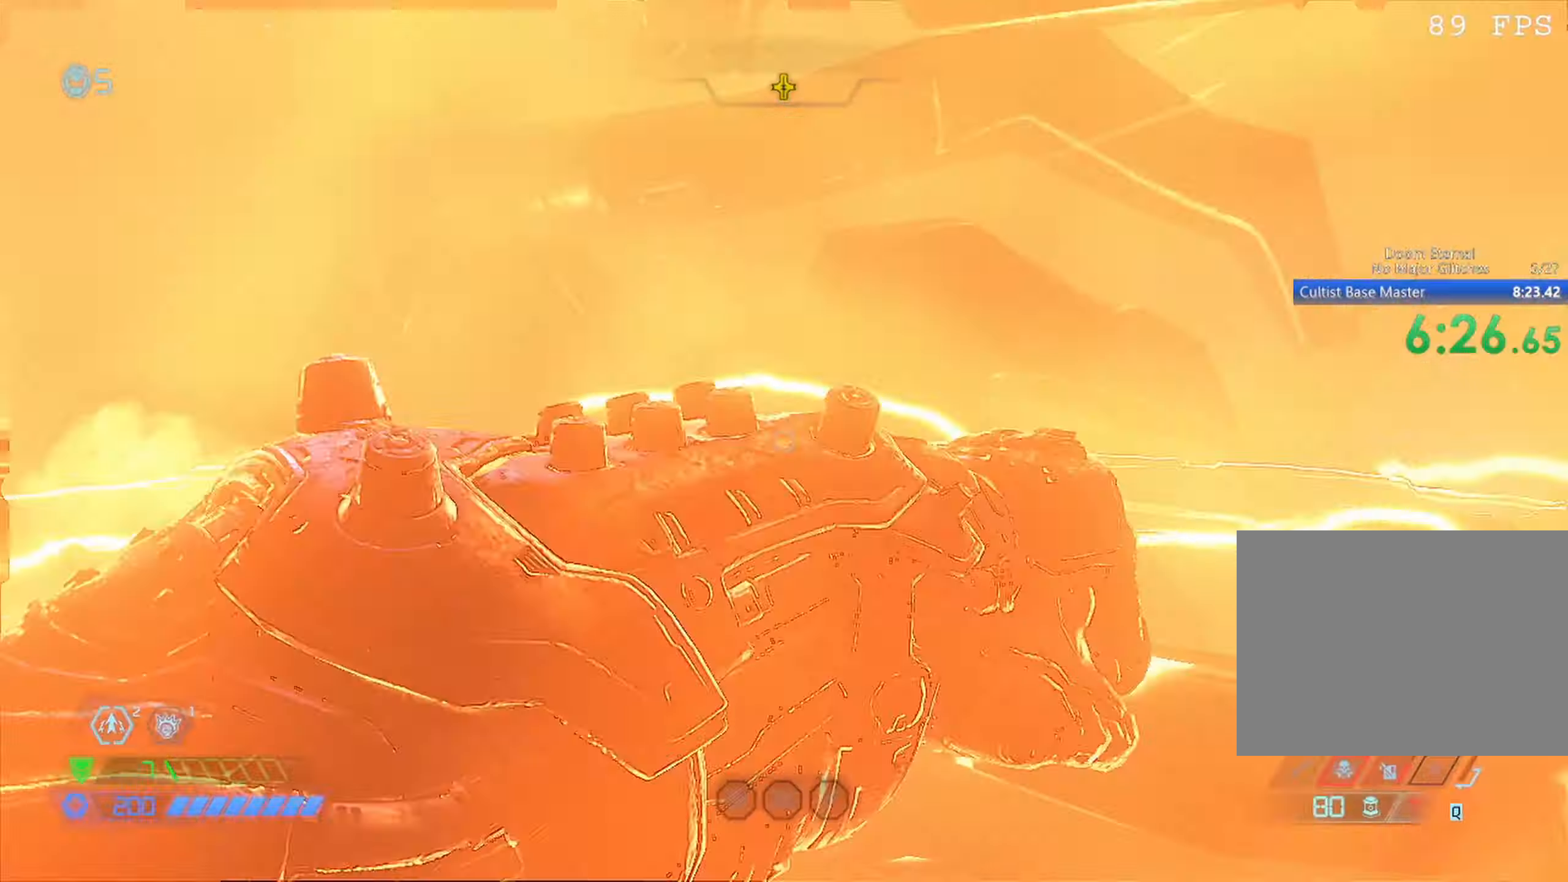
{"keys": ["a", "w"], "mouse": [], "events": [[67, "d", "down"], [67, "w", "up"], [267, "a", "down"], [267, "d", "up"], [383, "w", "down"]]}
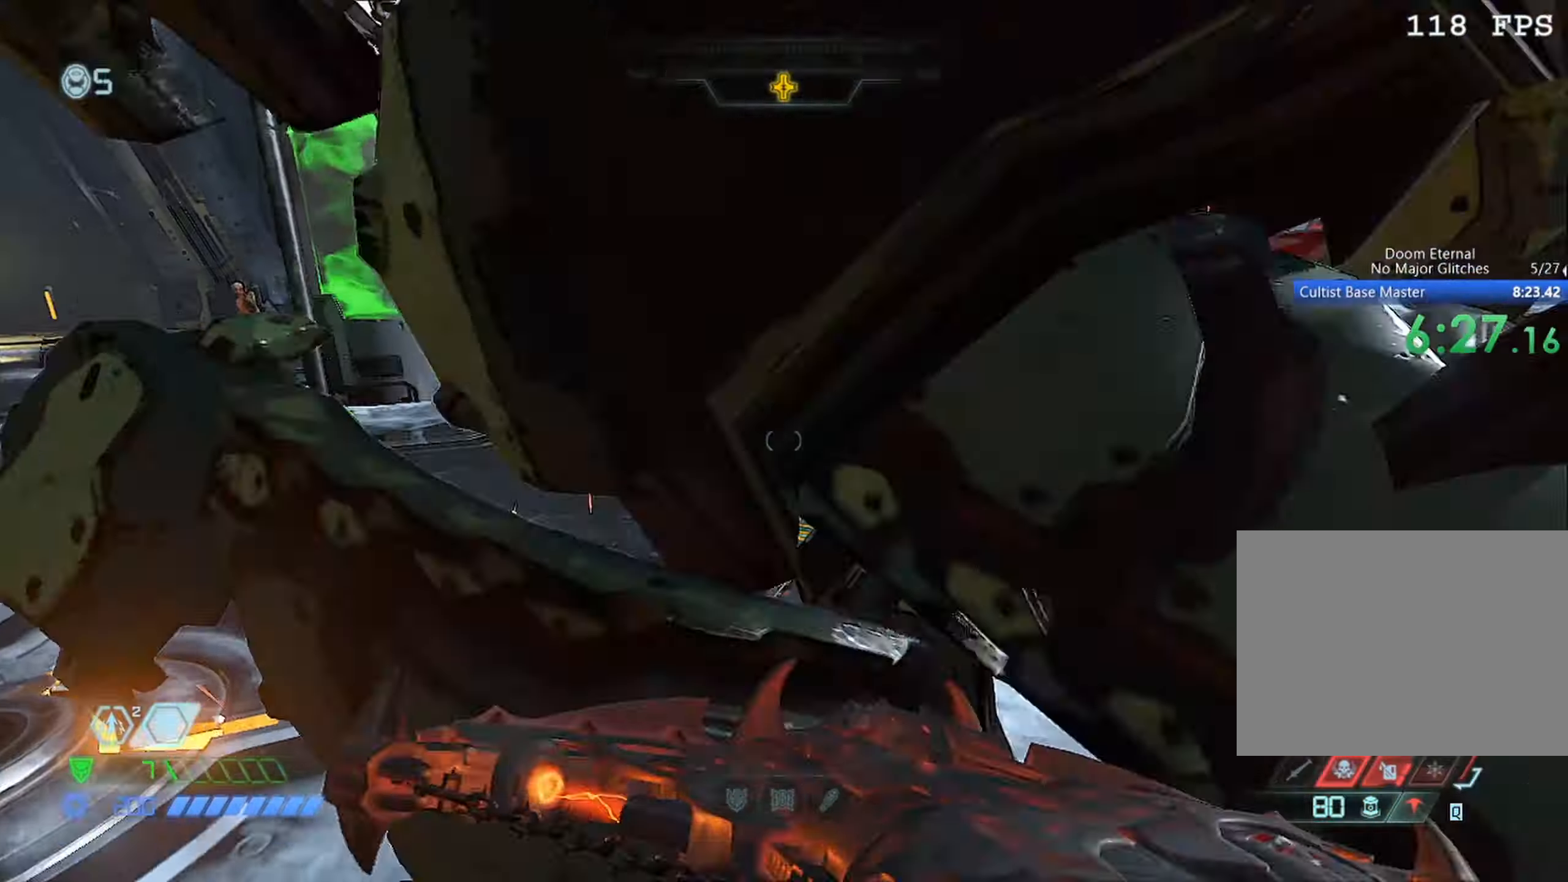
{"keys": ["w"], "mouse": [], "events": [[133, "a", "up"]]}
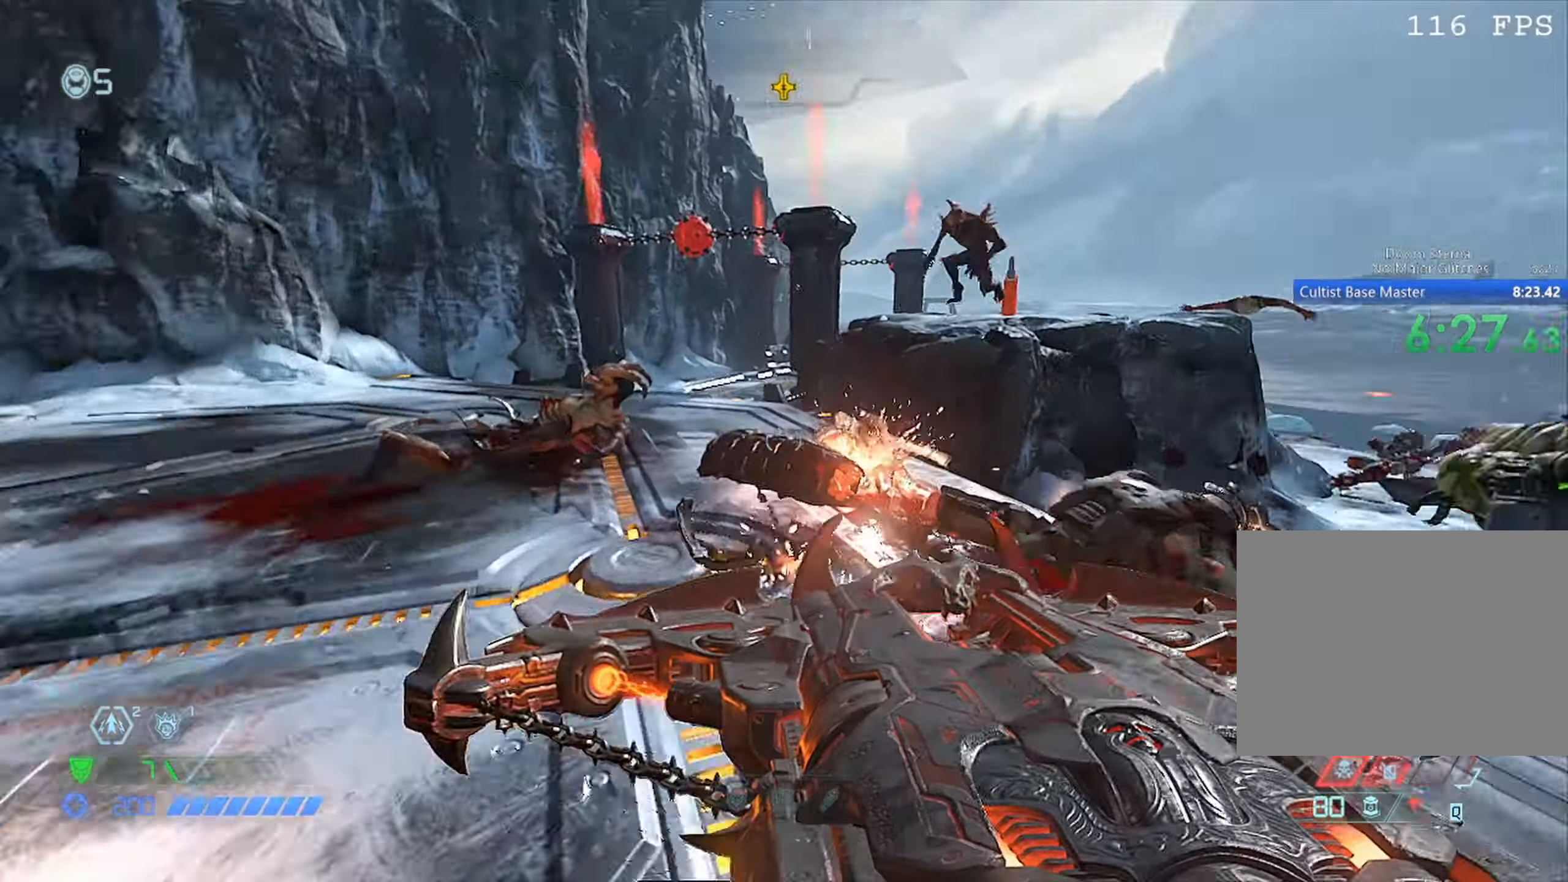
{"keys": ["w"], "mouse": [], "events": [[100, "4", "down"], [133, "4", "up"], [333, "space", "down"], [433, "space", "up"]]}
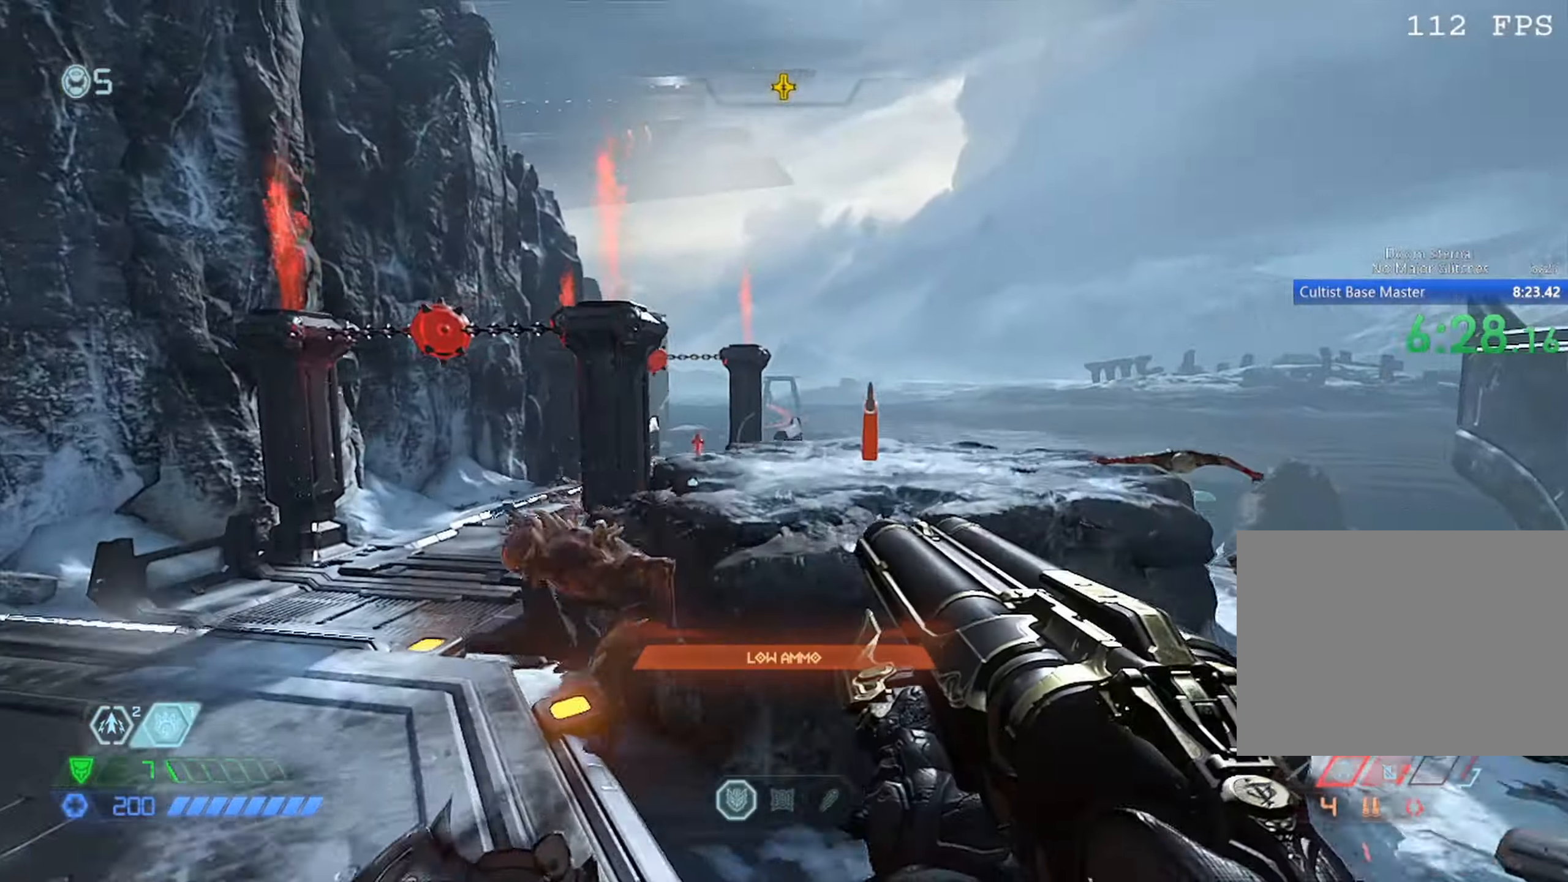
{"keys": ["d", "space", "w"], "mouse": [], "events": [[283, "d", "down"], [400, "d", "up"], [433, "space", "down"], [483, "d", "down"]]}
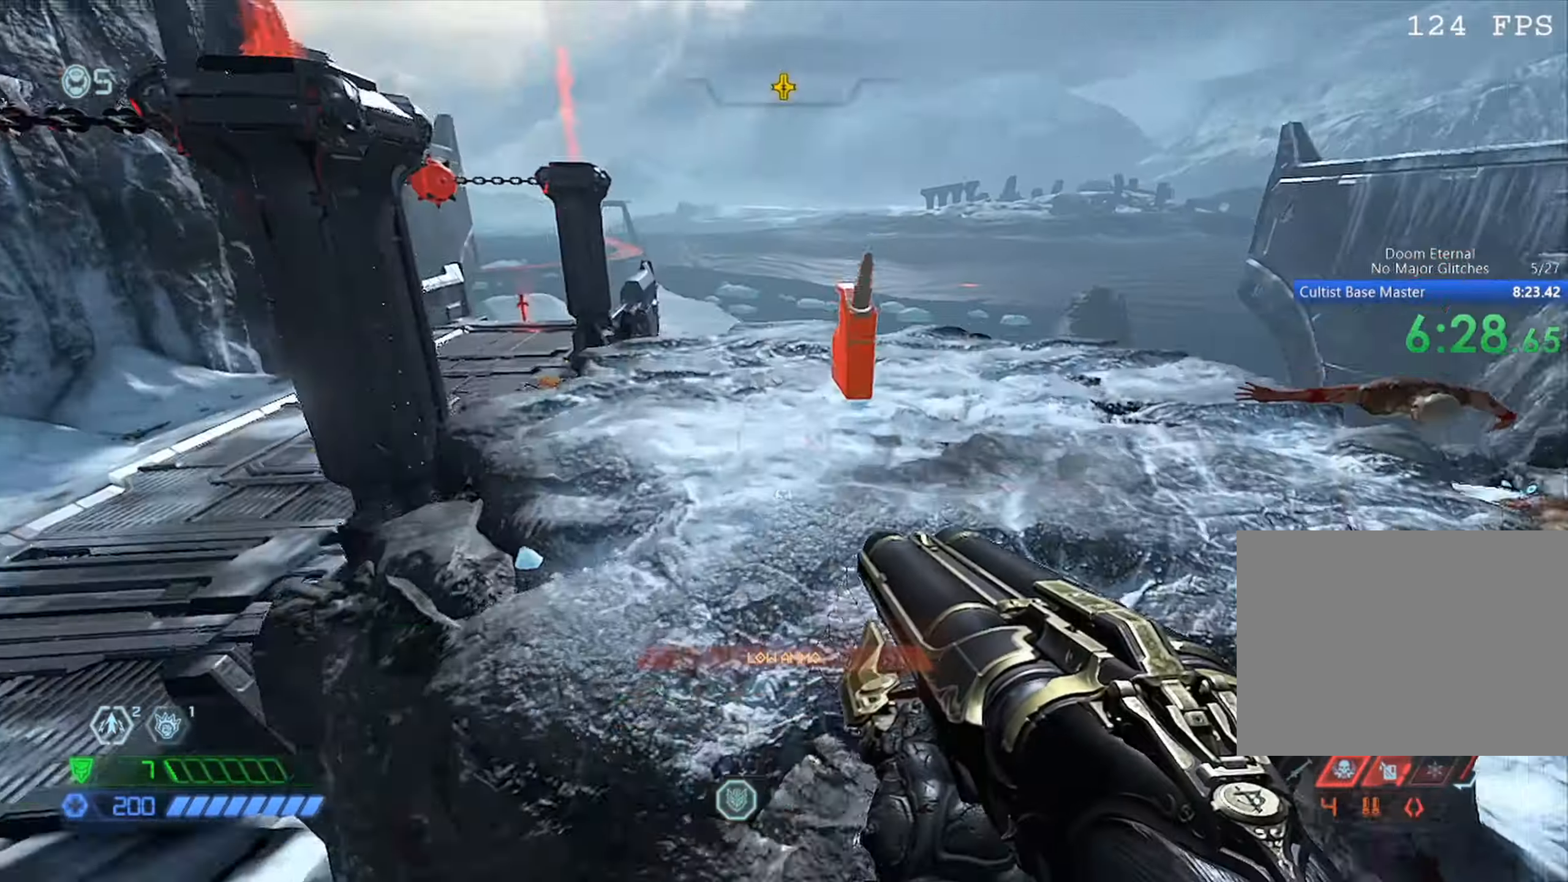
{"keys": ["w"], "mouse": [], "events": [[83, "space", "up"], [183, "d", "up"]]}
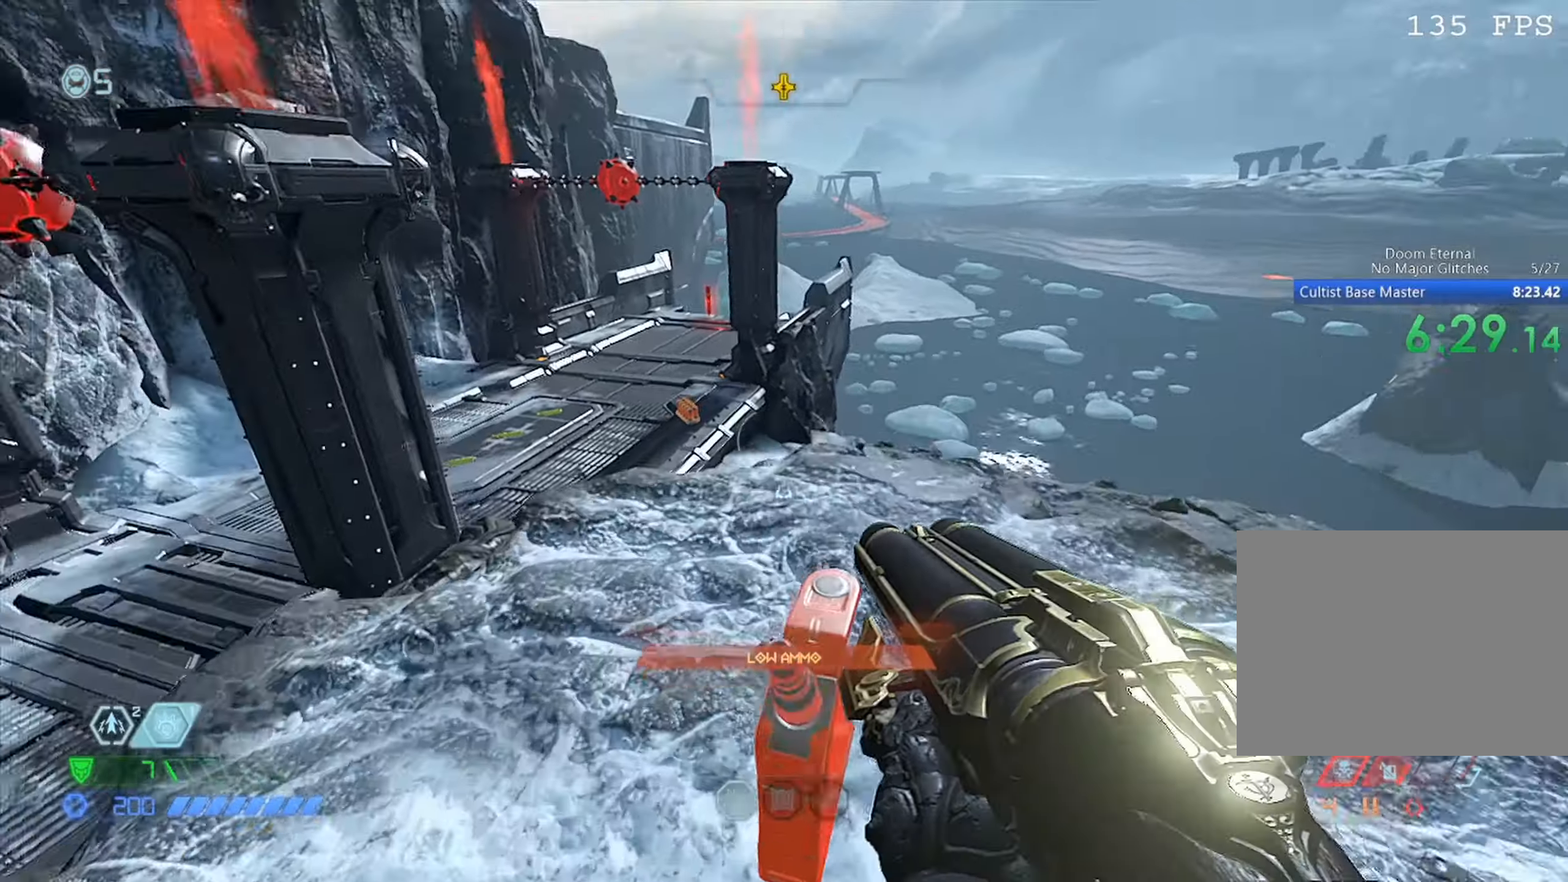
{"keys": ["w"], "mouse": [], "events": [[234, "mouse_mb5", "down"], [384, "mouse_mb5", "up"]]}
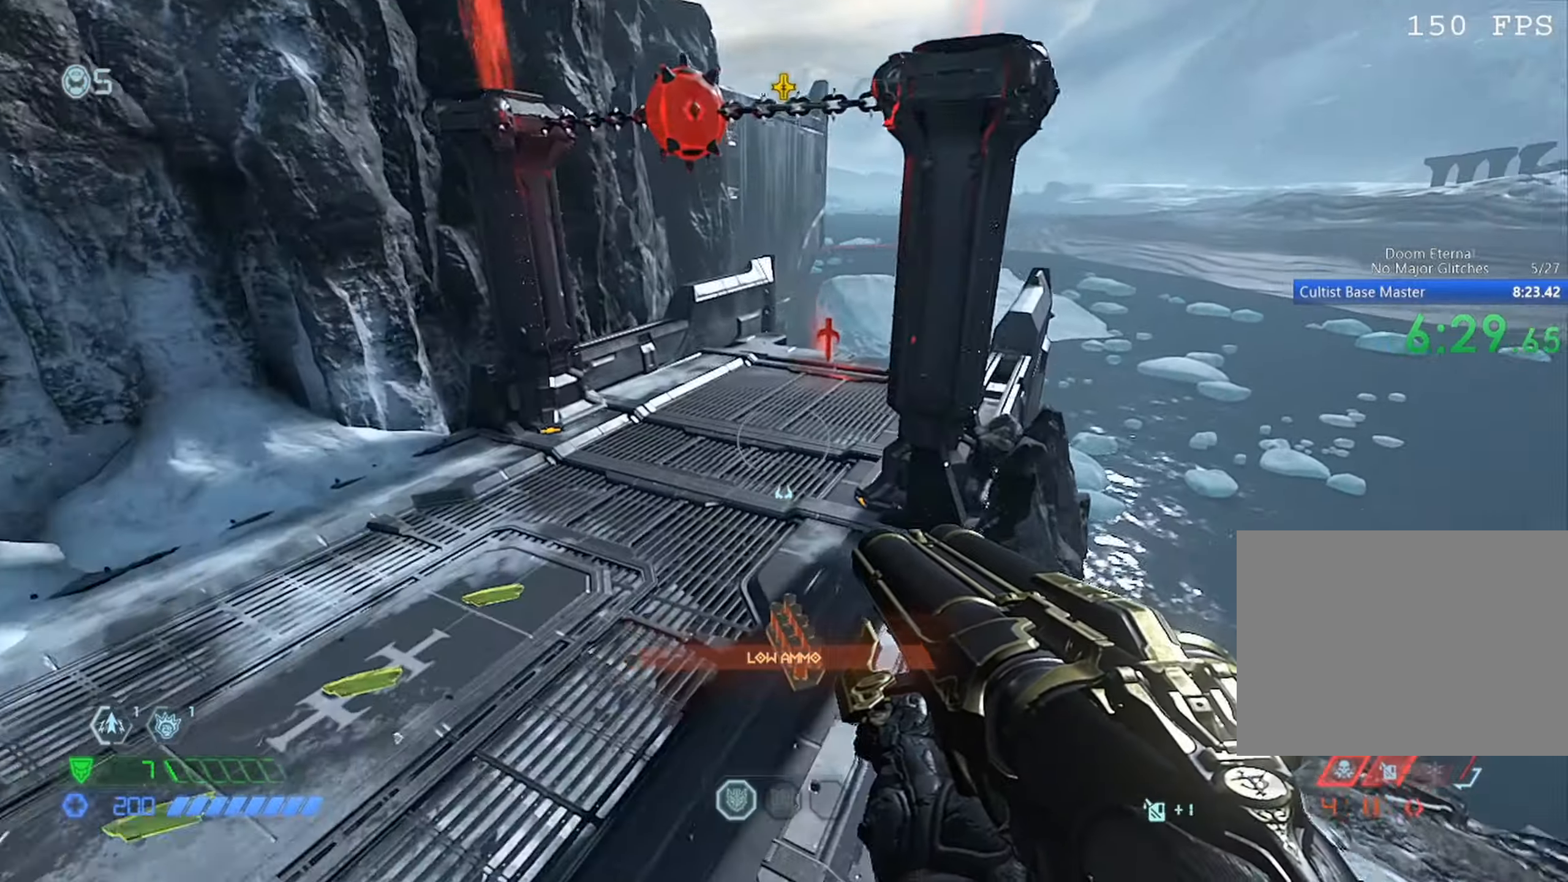
{"keys": ["w"], "mouse": ["mb5"], "events": [[400, "mouse_mb5", "down"]]}
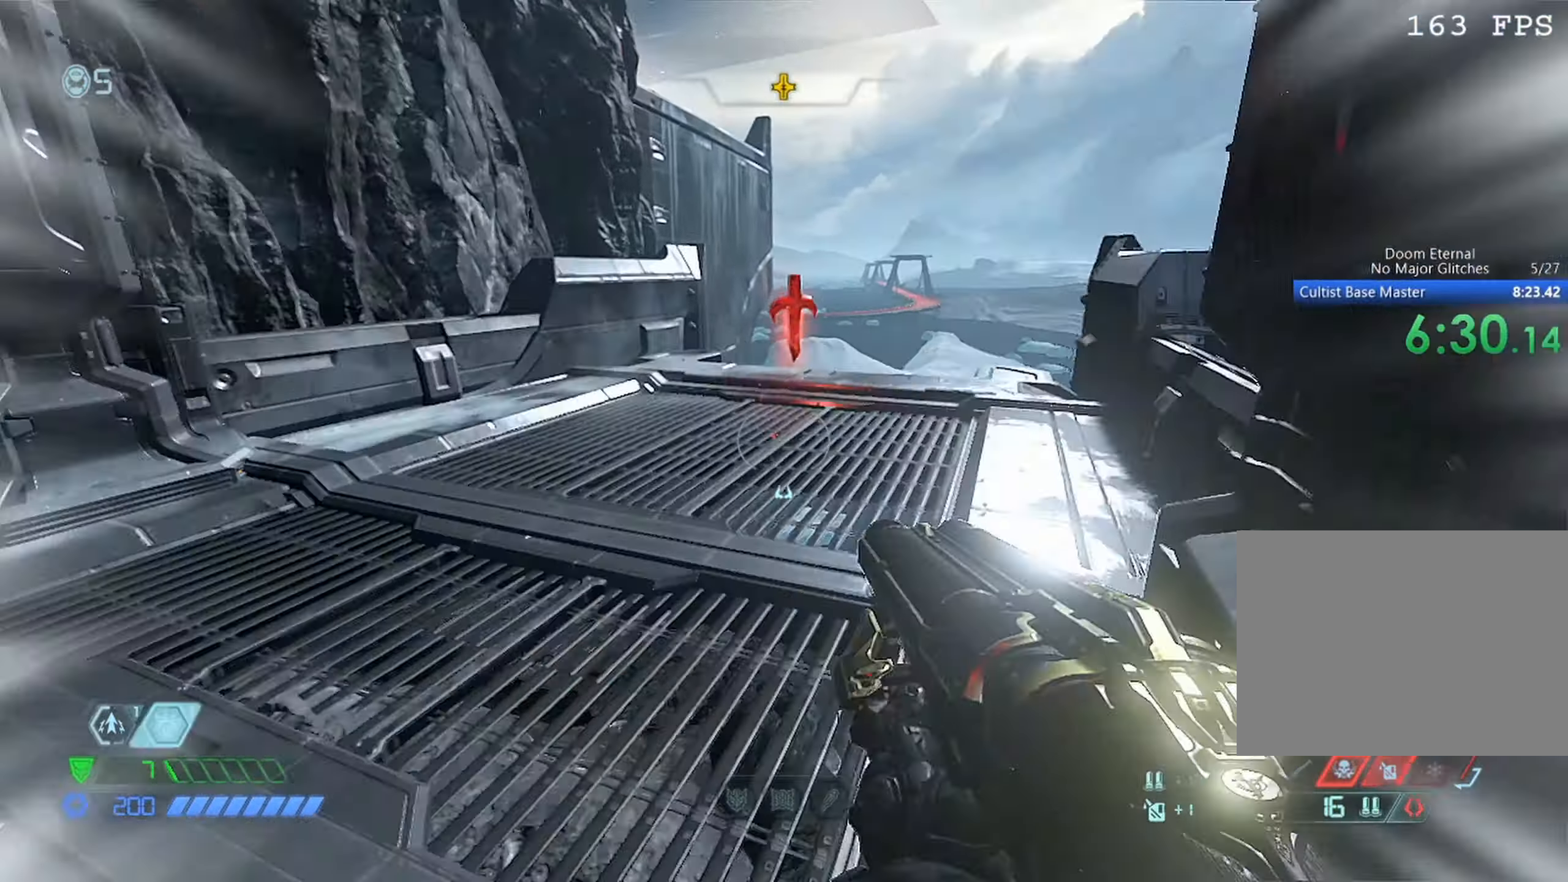
{"keys": ["w"], "mouse": [], "events": [[34, "mouse_mb5", "up"]]}
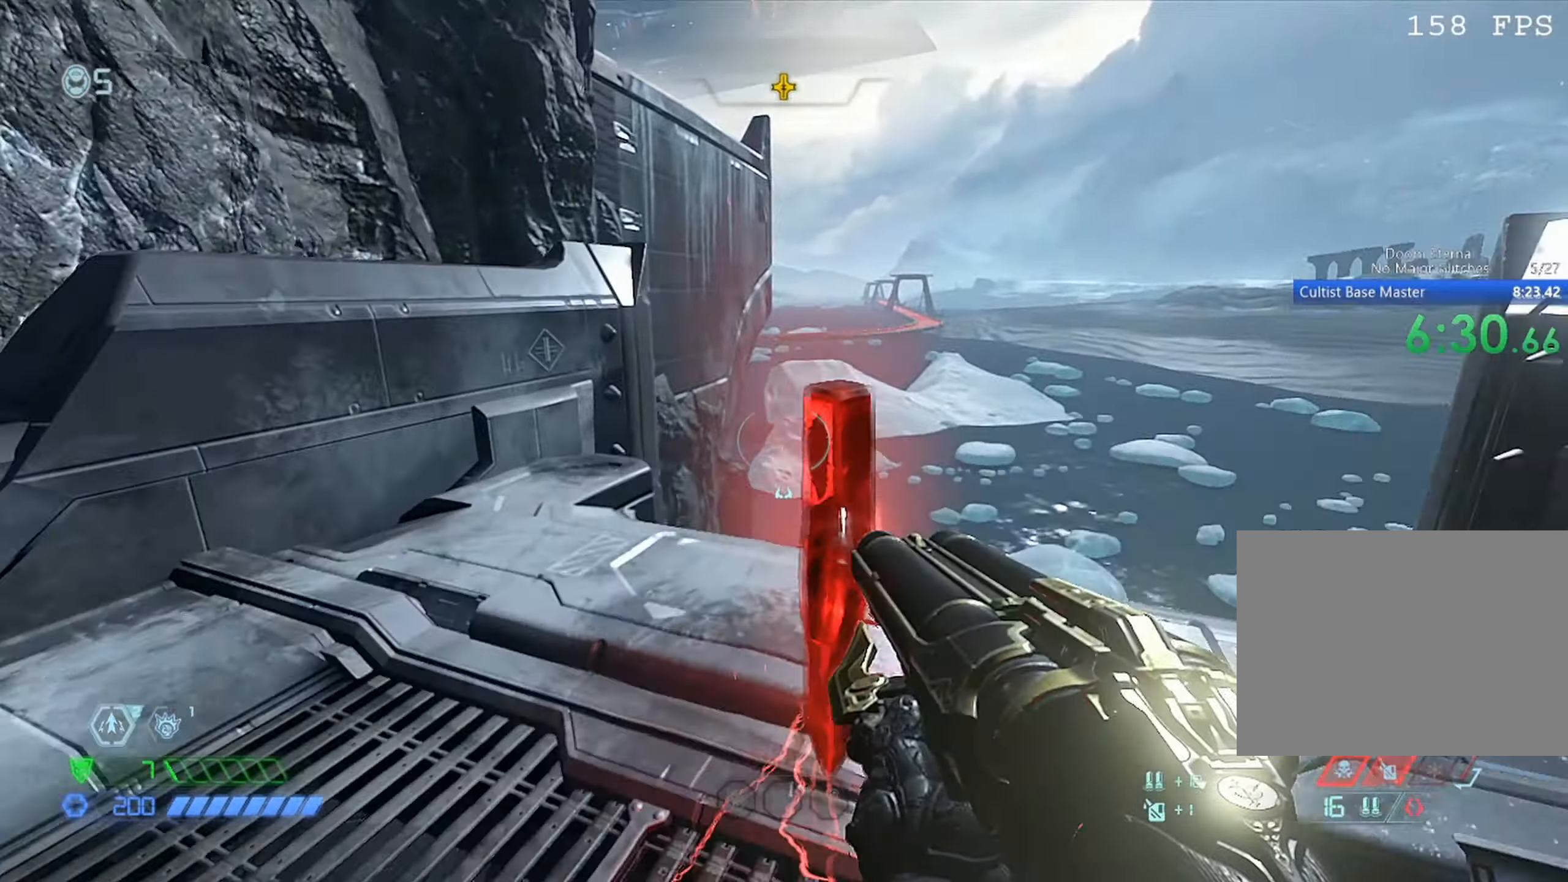
{"keys": ["w"], "mouse": [], "events": [[150, "a", "down"], [284, "a", "up"], [334, "space", "down"], [434, "space", "up"]]}
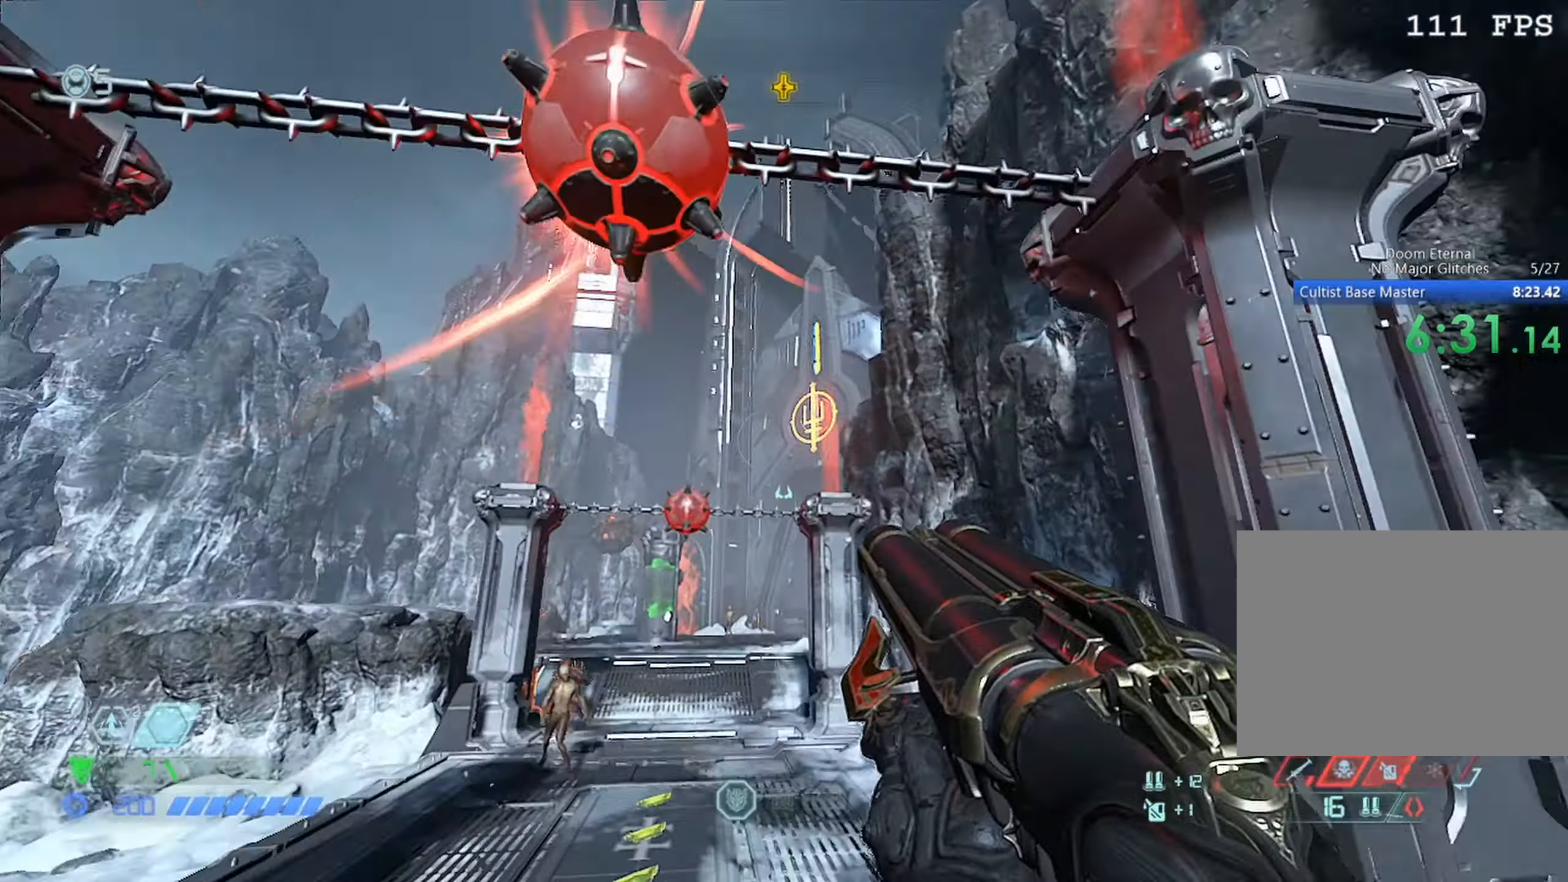
{"keys": ["d", "s"], "mouse": [], "events": [[167, "mouse_mb4", "down"], [250, "mouse_mb4", "up"], [250, "space", "down"], [300, "d", "down"], [300, "w", "up"], [484, "s", "down"], [484, "space", "up"]]}
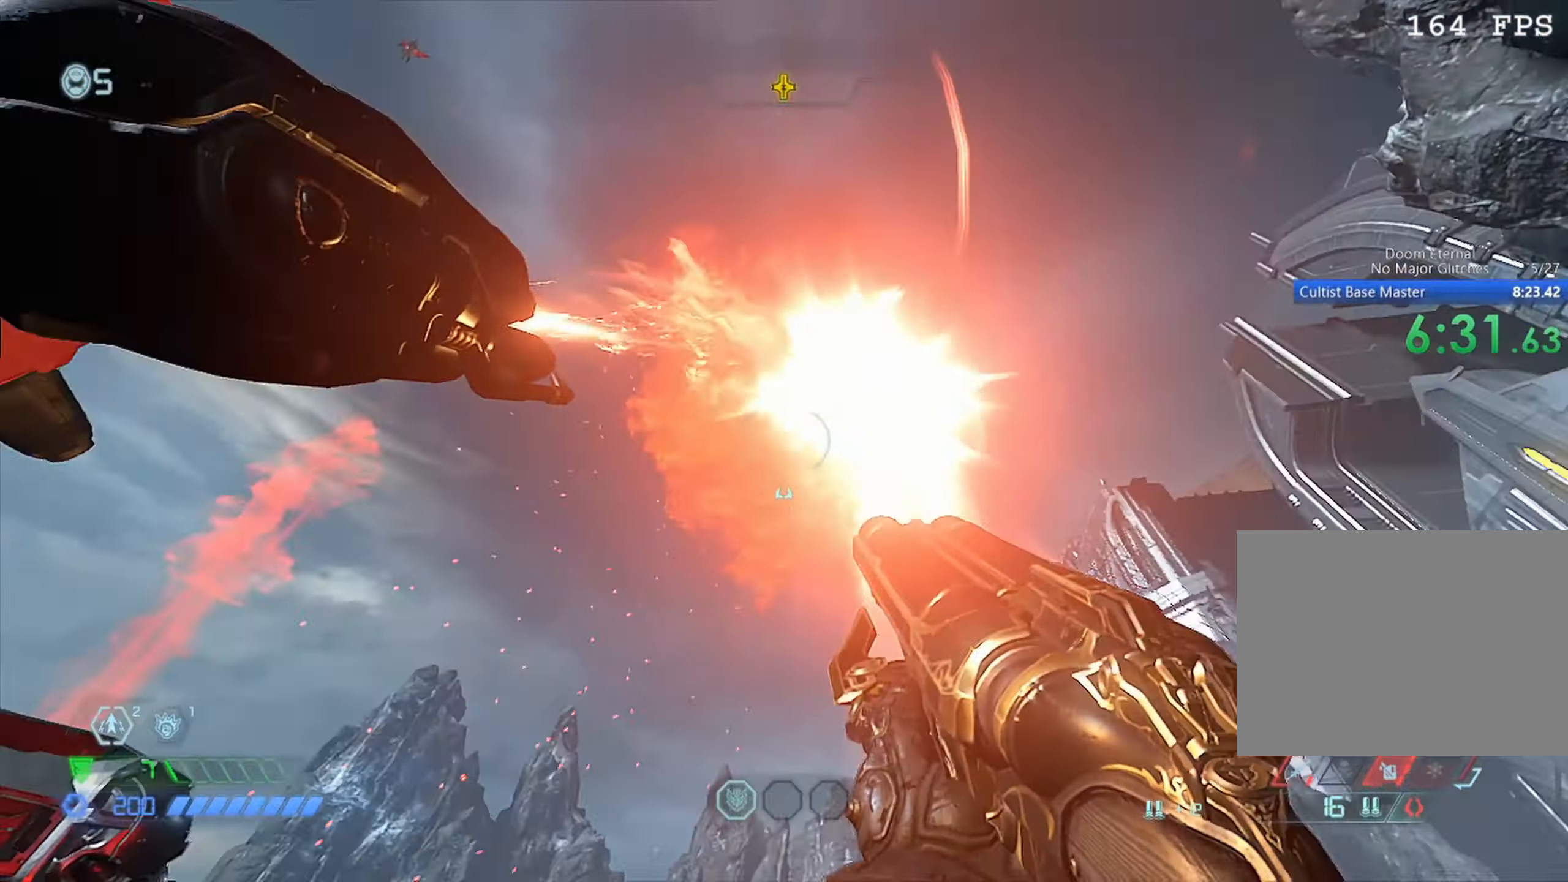
{"keys": ["c", "w"], "mouse": [], "events": [[100, "s", "up"], [217, "d", "up"], [267, "a", "down"], [317, "a", "up"], [367, "w", "down"], [434, "c", "down"]]}
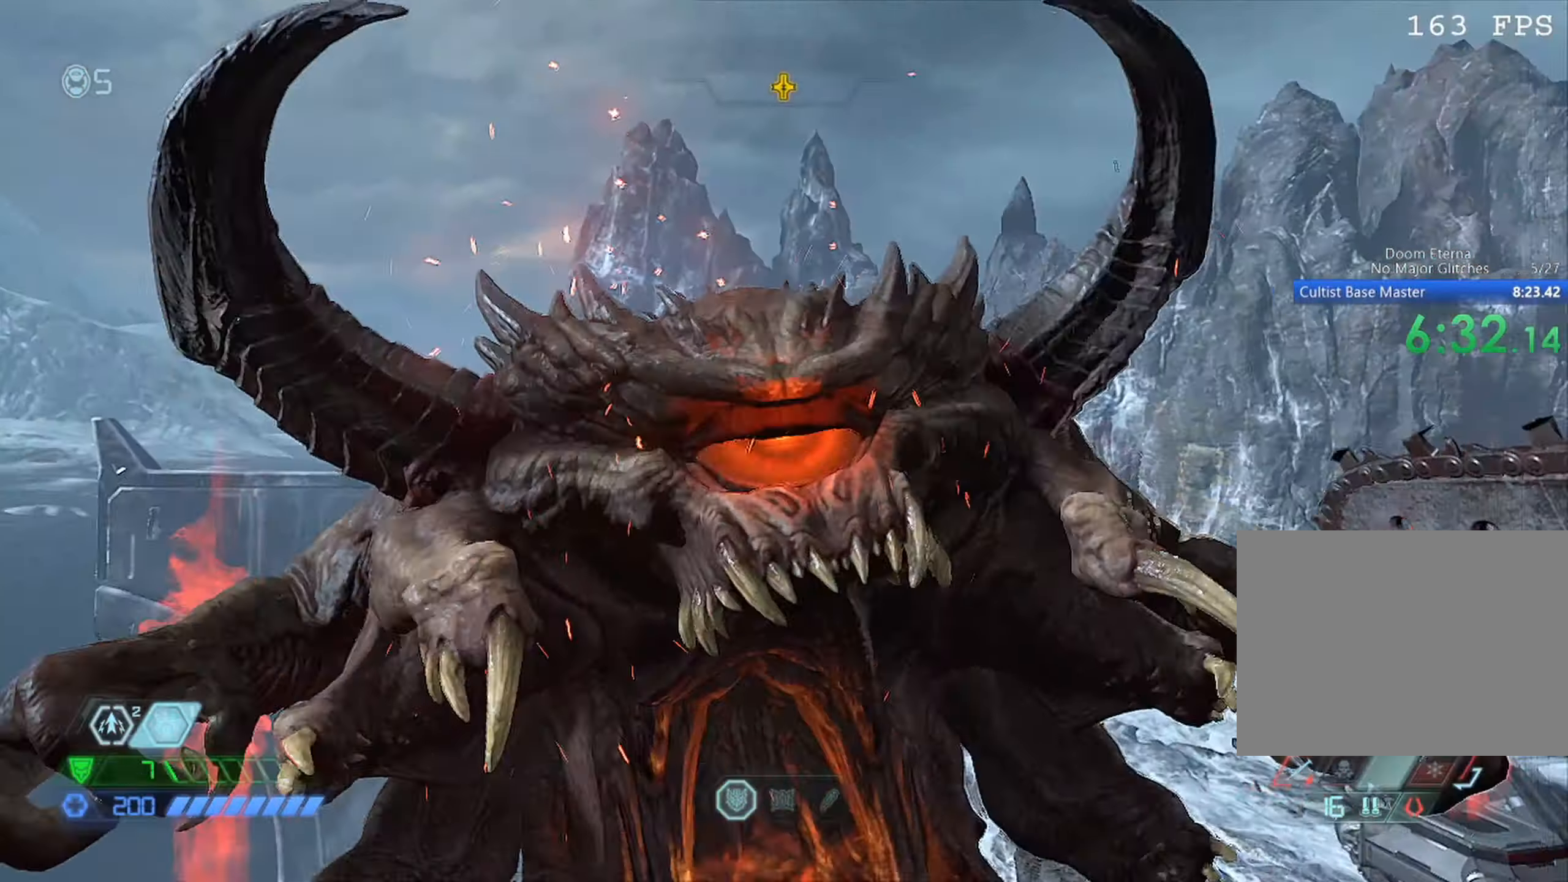
{"keys": [], "mouse": [], "events": [[50, "c", "up"], [50, "w", "up"]]}
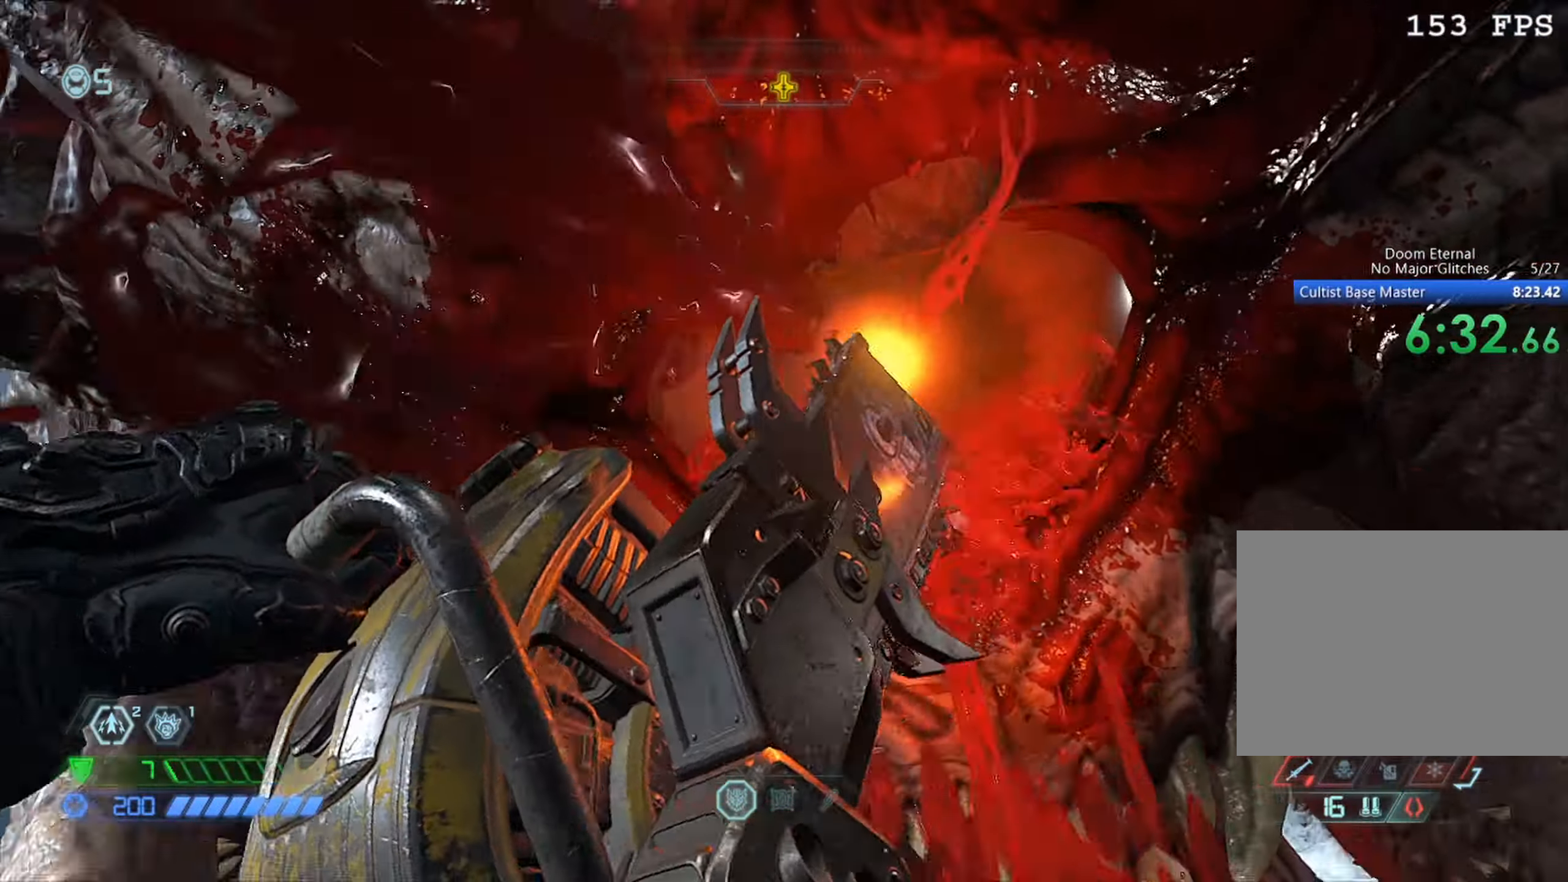
{"keys": [], "mouse": [], "events": []}
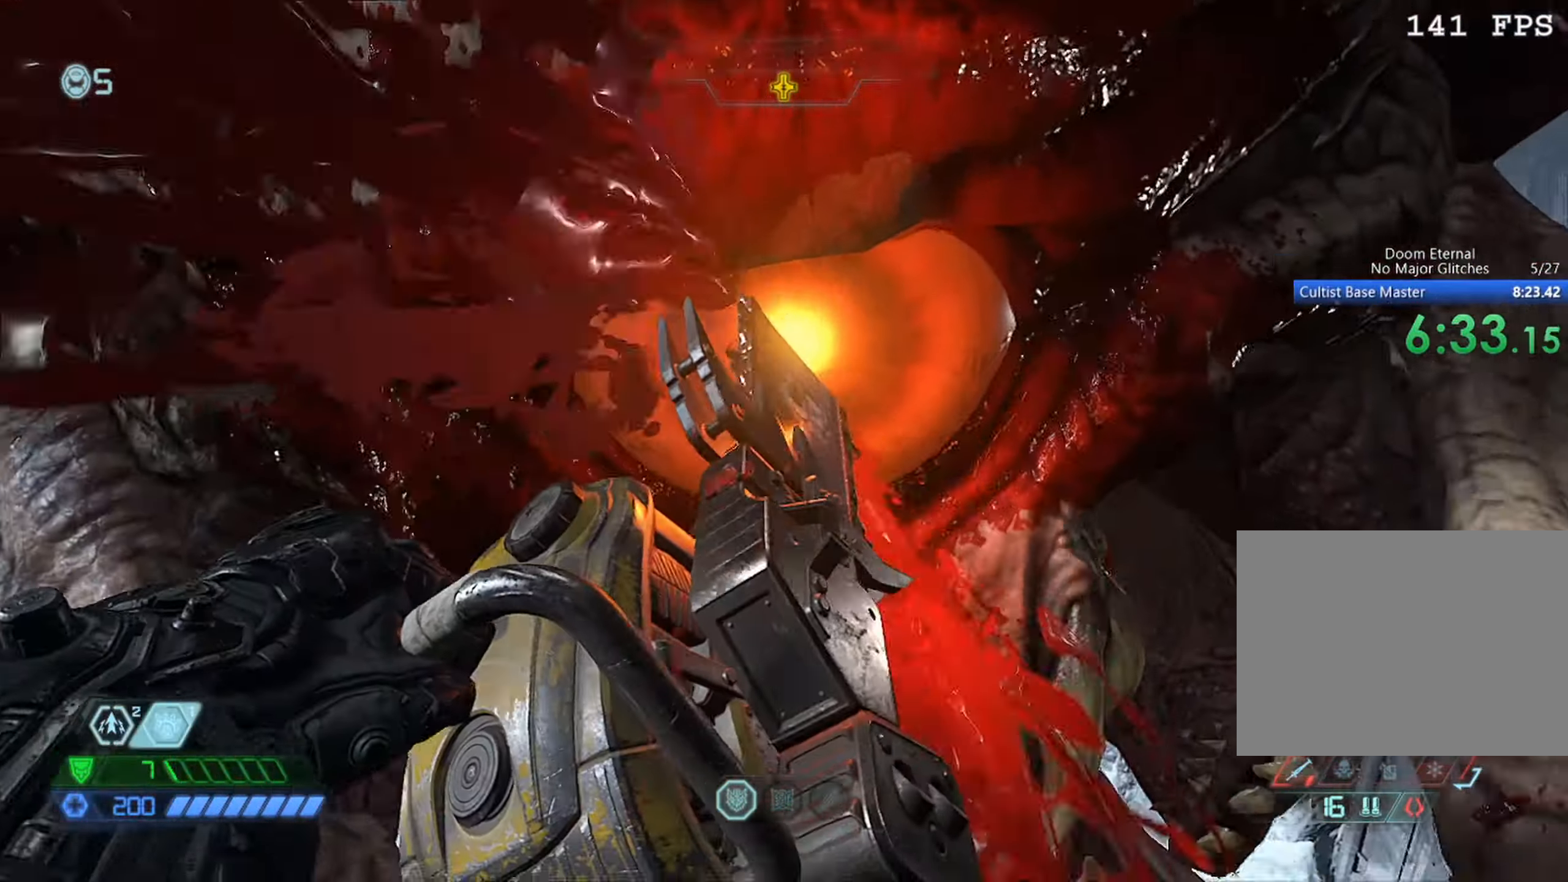
{"keys": ["w"], "mouse": [], "events": [[84, "w", "down"]]}
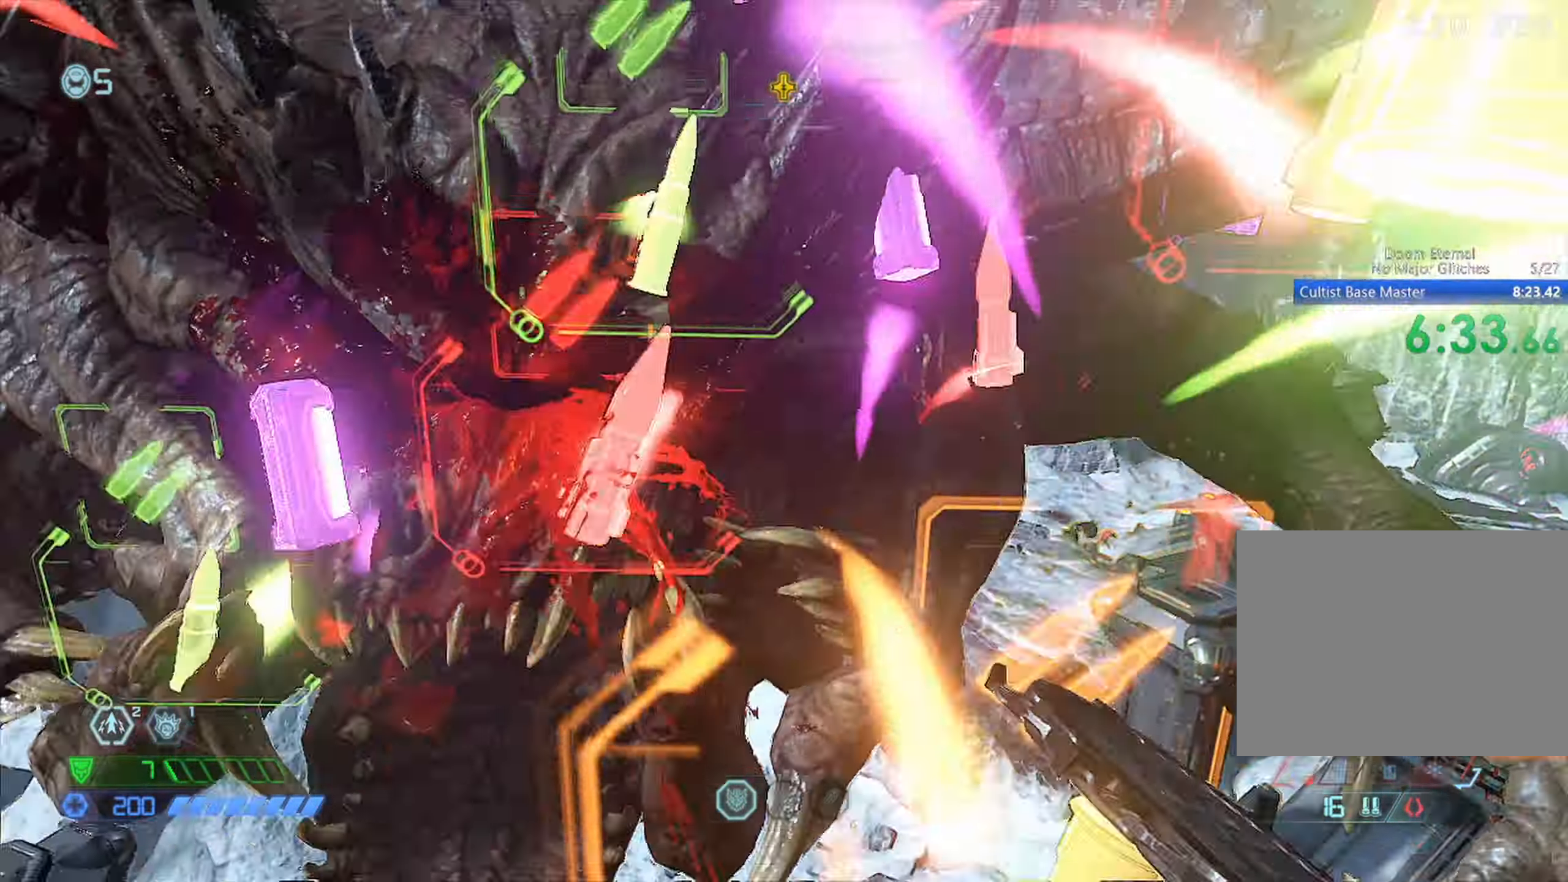
{"keys": ["a", "w"], "mouse": [], "events": [[333, "a", "down"]]}
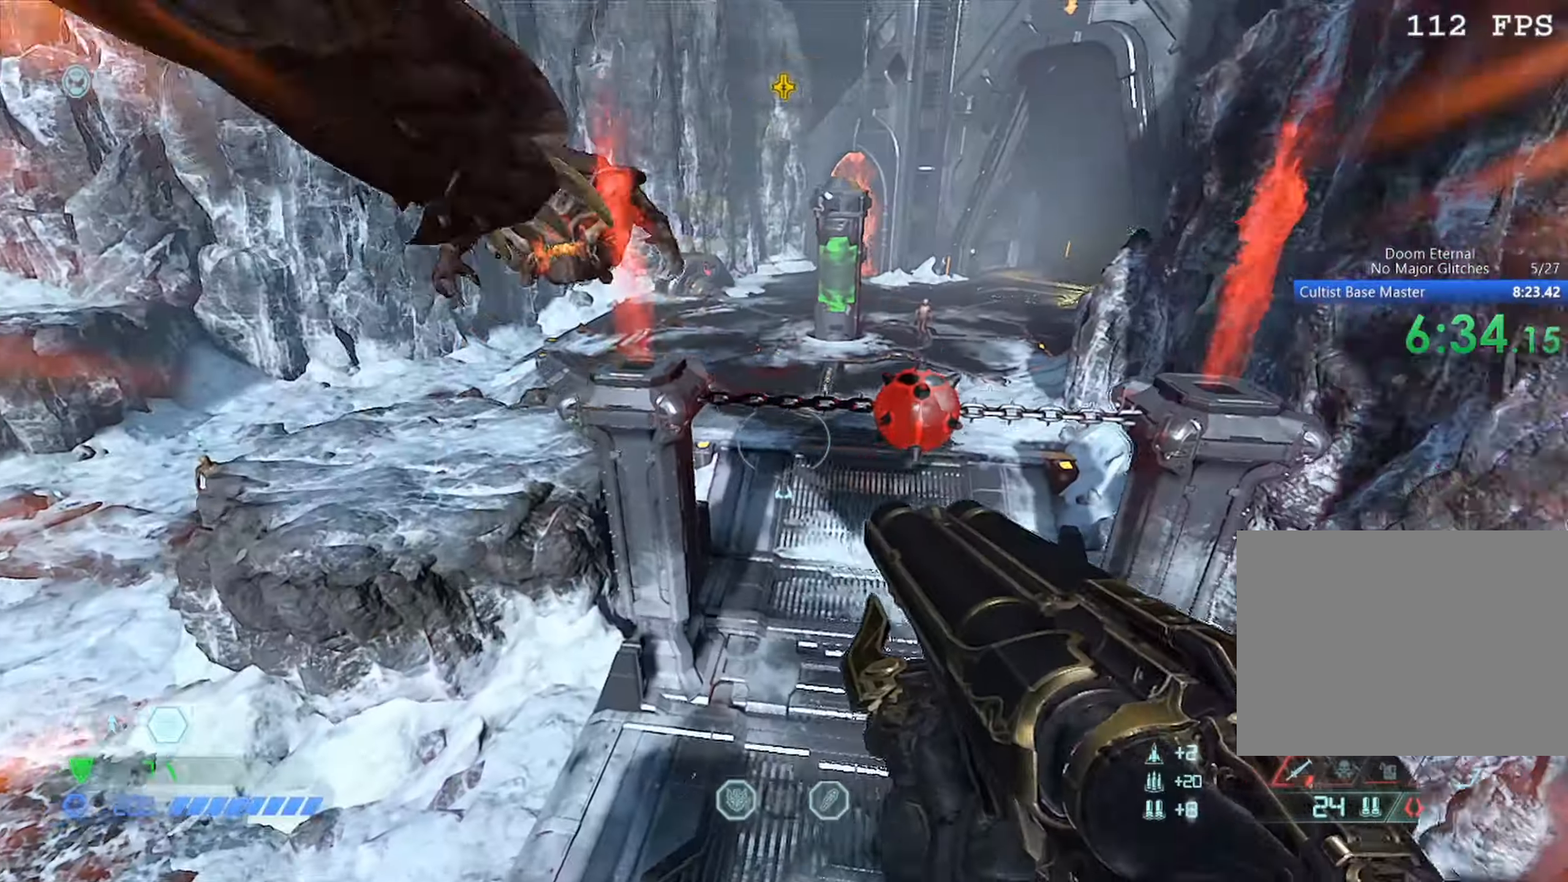
{"keys": ["w"], "mouse": [], "events": [[16, "a", "up"], [166, "space", "down"], [250, "a", "down"], [300, "space", "up"], [433, "a", "up"]]}
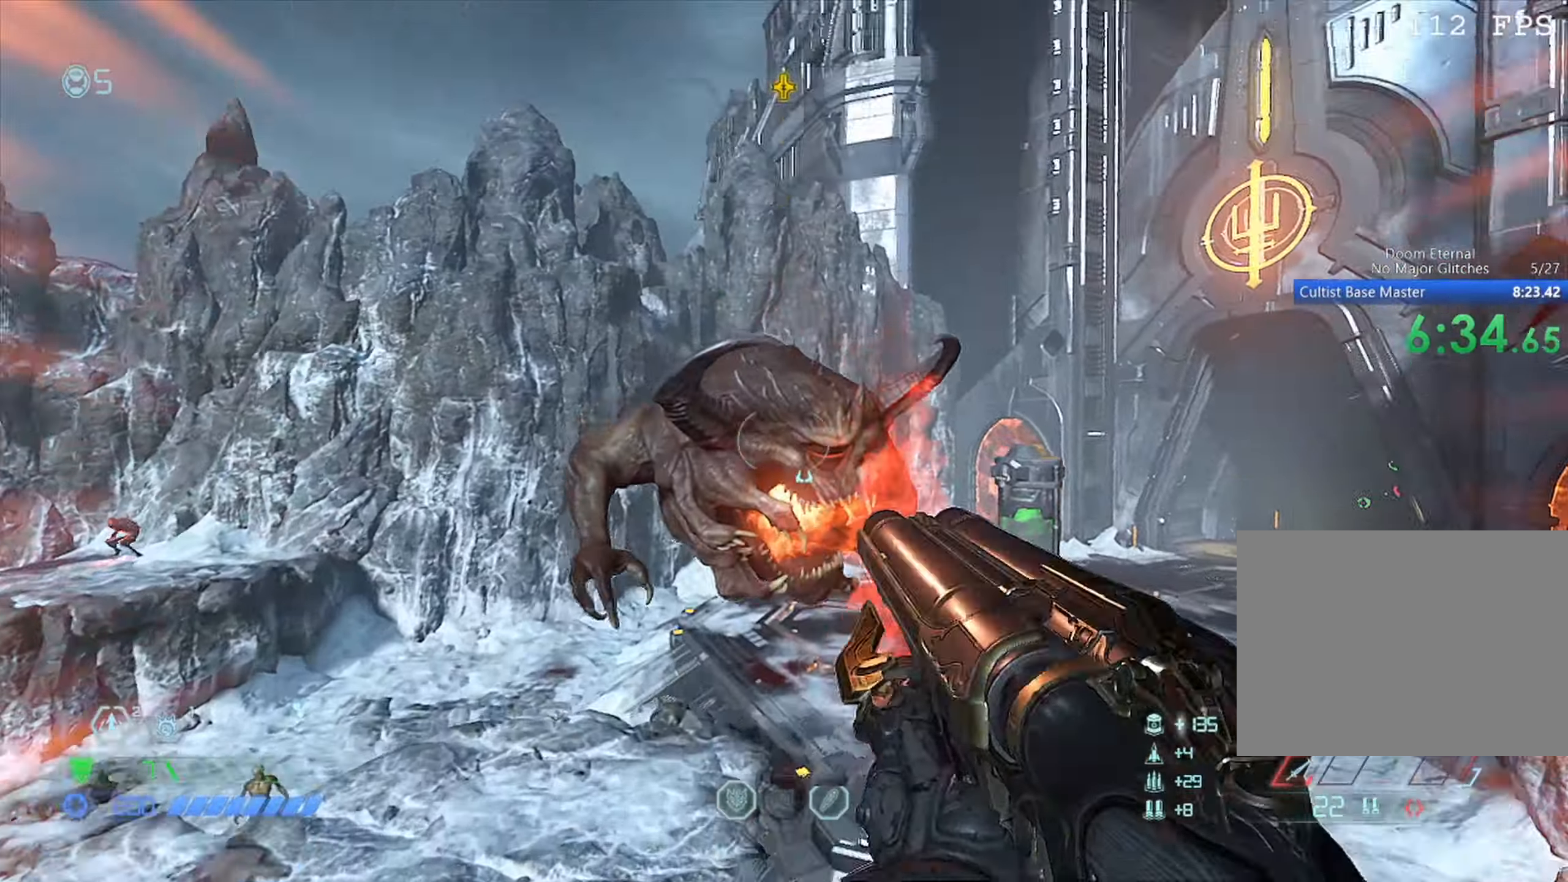
{"keys": ["w"], "mouse": ["right"], "events": [[50, "a", "down"], [50, "mouse_left", "down"], [50, "w", "up"], [133, "mouse_left", "up"], [166, "1", "down"], [233, "1", "up"], [316, "w", "down"], [366, "a", "up"], [500, "mouse_right", "down"]]}
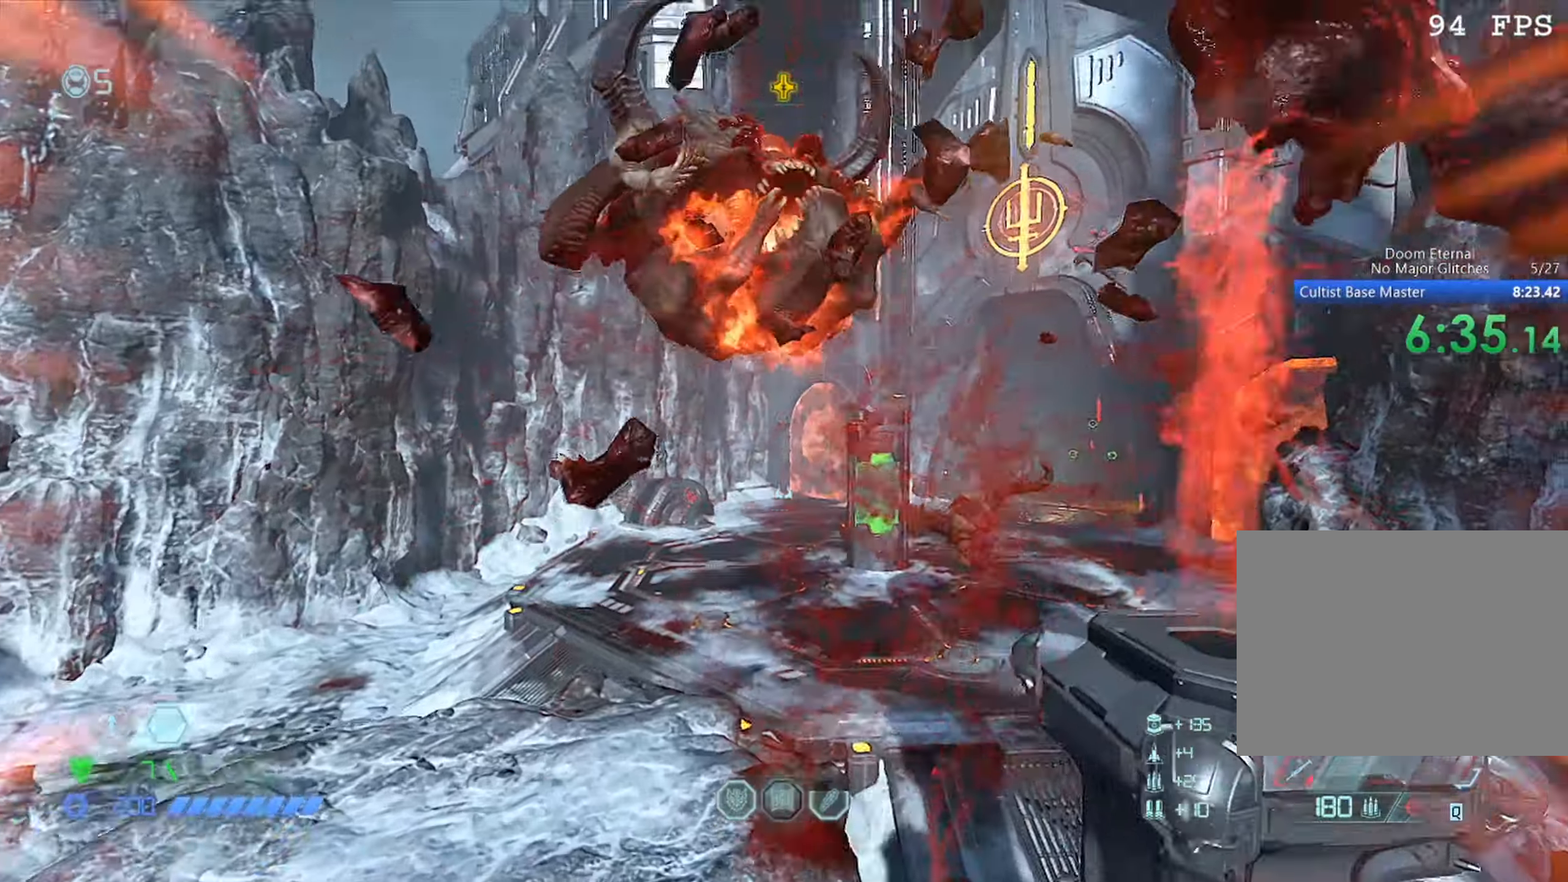
{"keys": ["w"], "mouse": [], "events": [[100, "mouse_left", "down"], [150, "a", "down"], [183, "4", "down"], [233, "mouse_right", "up"], [283, "4", "up"], [283, "mouse_left", "up"], [483, "a", "up"]]}